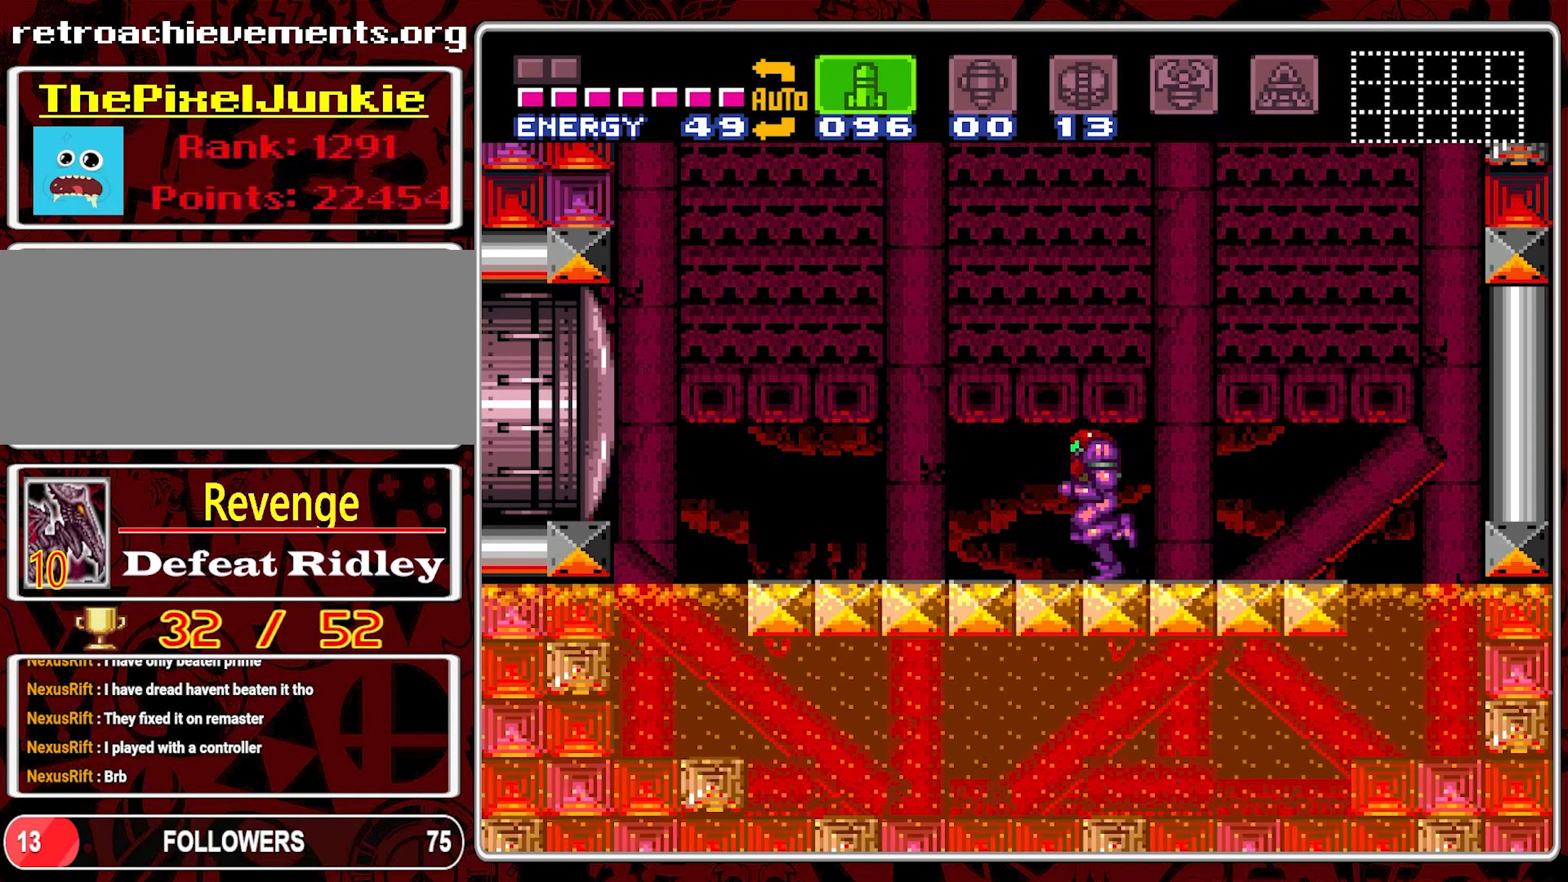
Gameplay with a controller (Nintendo layout); each line is a JSON object with the inputs held at the frame after it. "events" lists button and stick changes between this image and that frame as [ms after this image, input, new state], when the widget could be followed in between. Not read: L3 R3.
{"buttons": [], "events": [[266, "DPAD_LEFT", "up"], [333, "DPAD_RIGHT", "down"], [433, "DPAD_RIGHT", "up"]]}
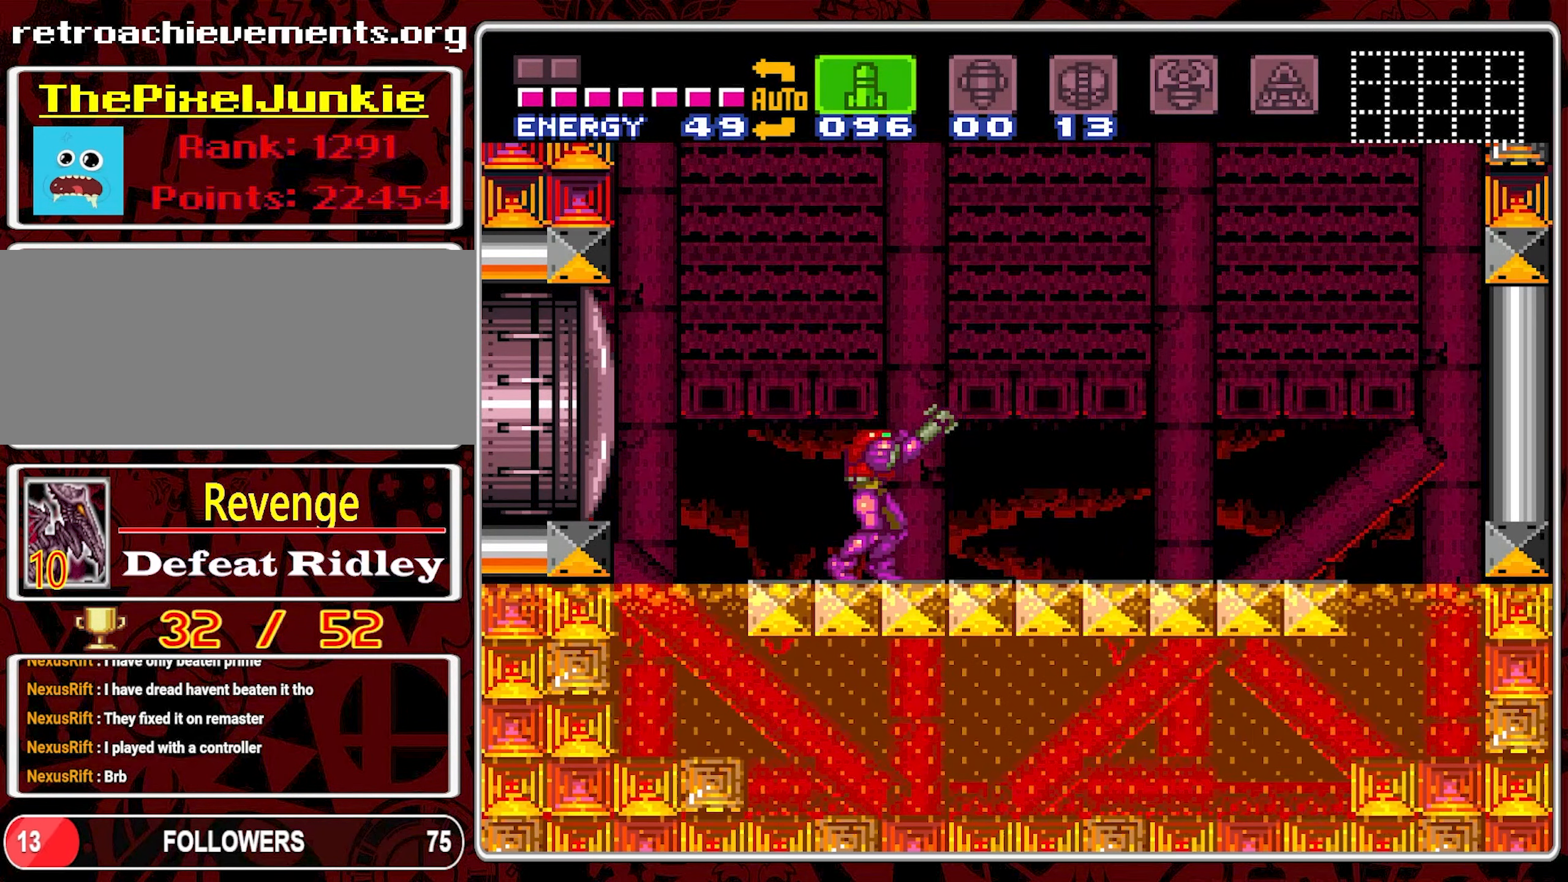
{"buttons": [], "events": []}
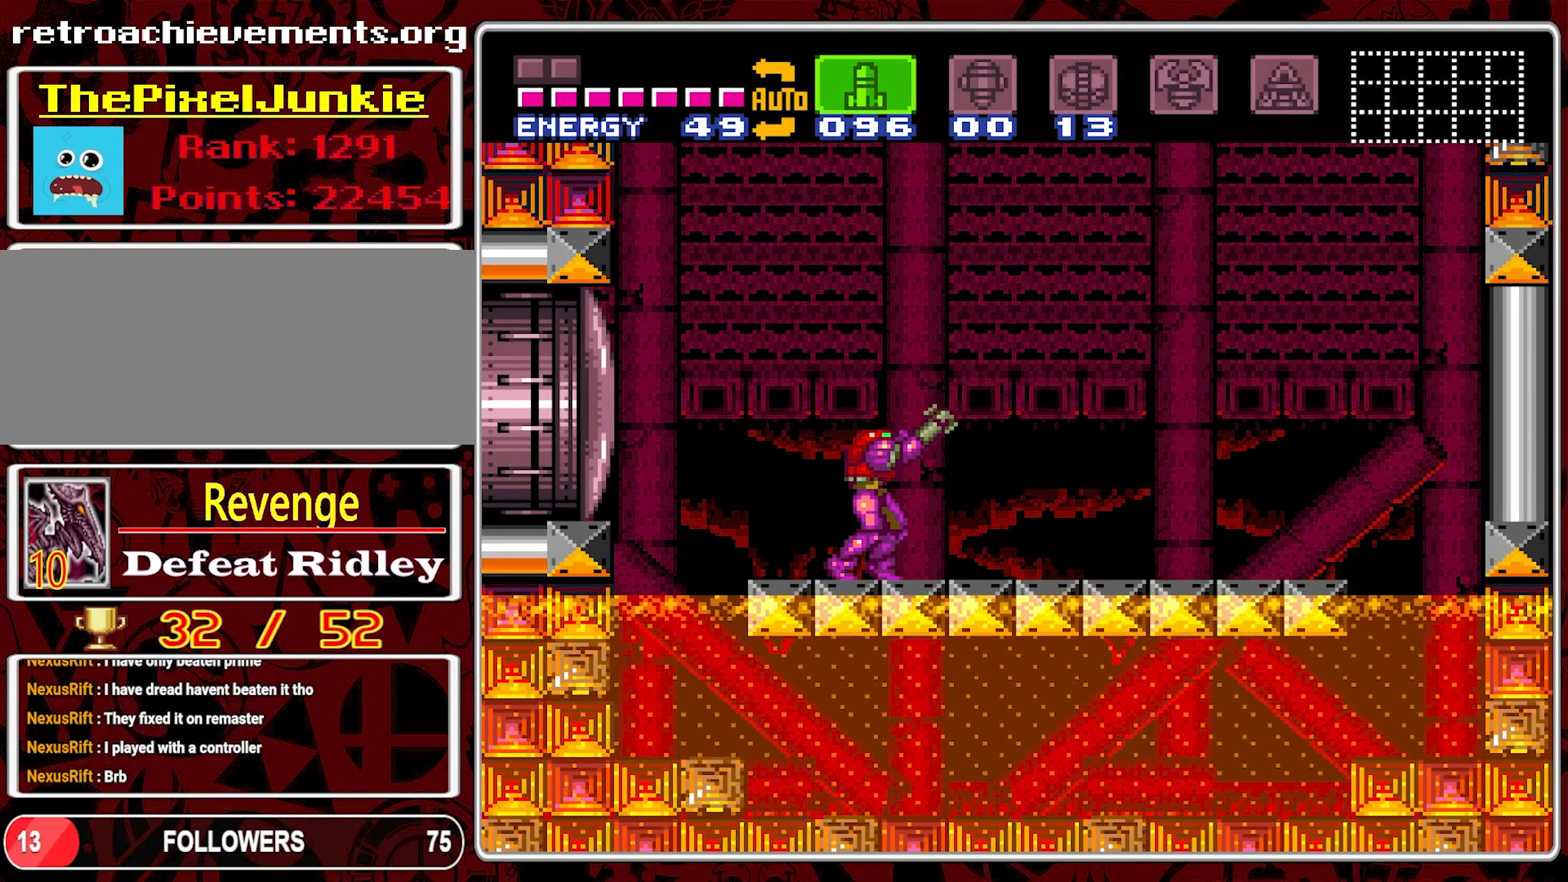
{"buttons": [], "events": []}
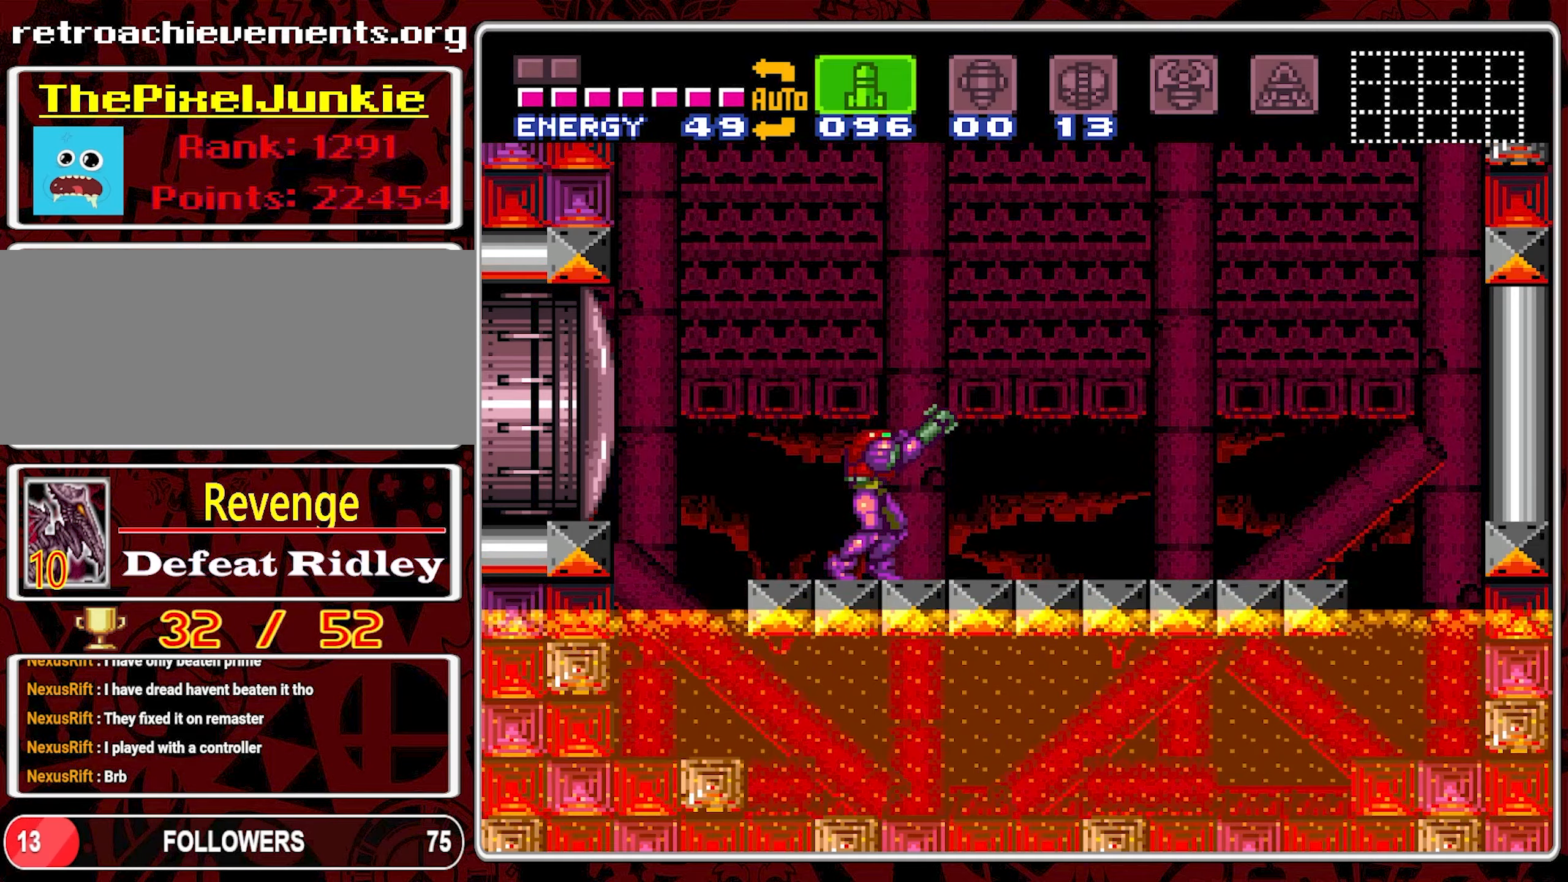
{"buttons": [], "events": []}
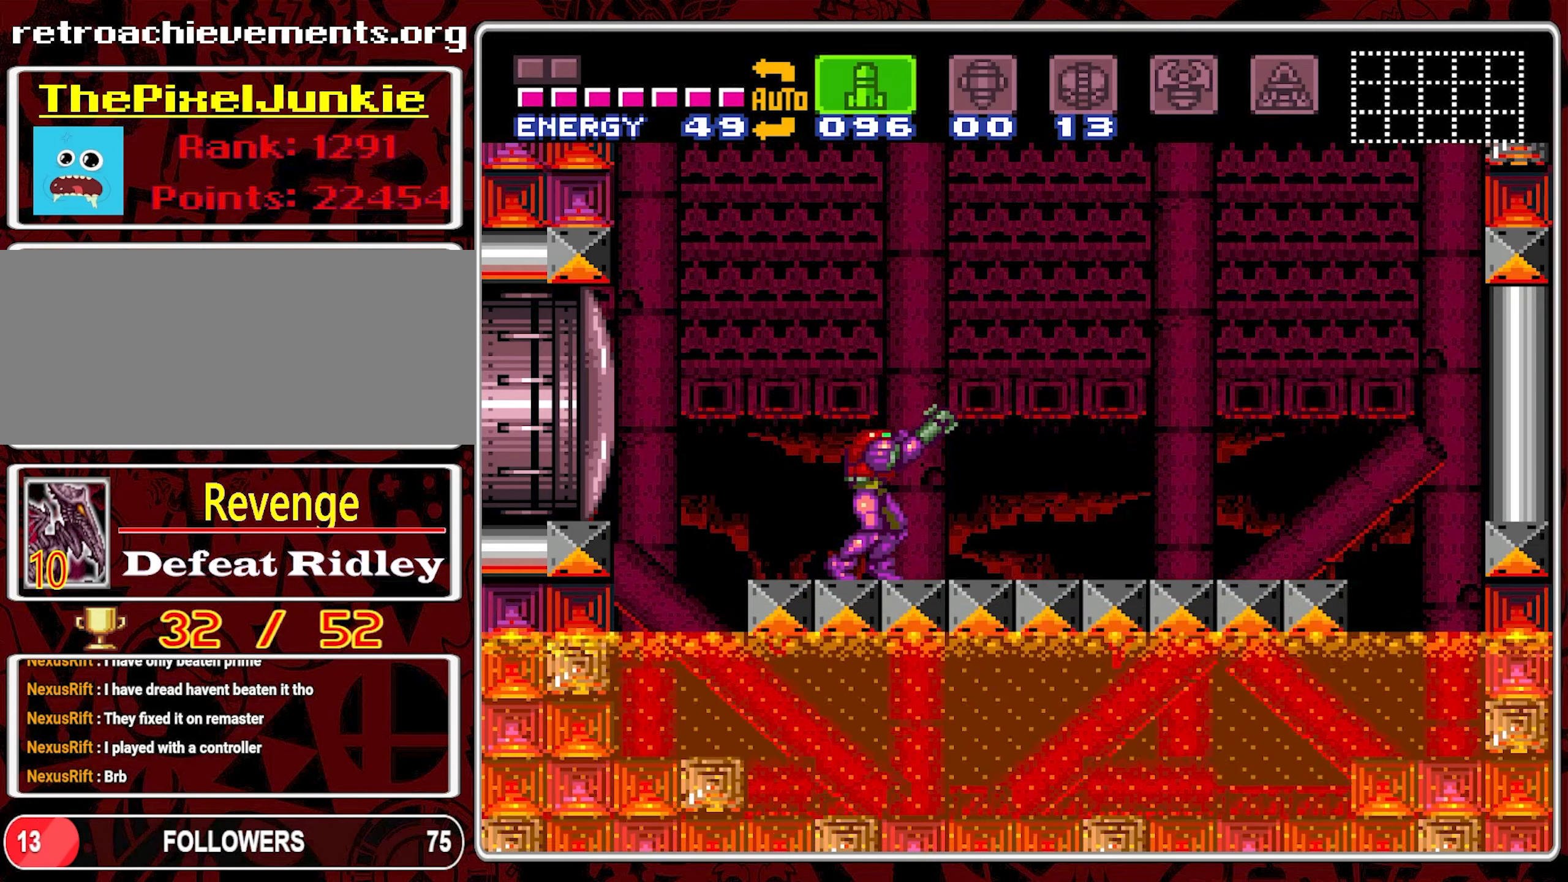
{"buttons": [], "events": []}
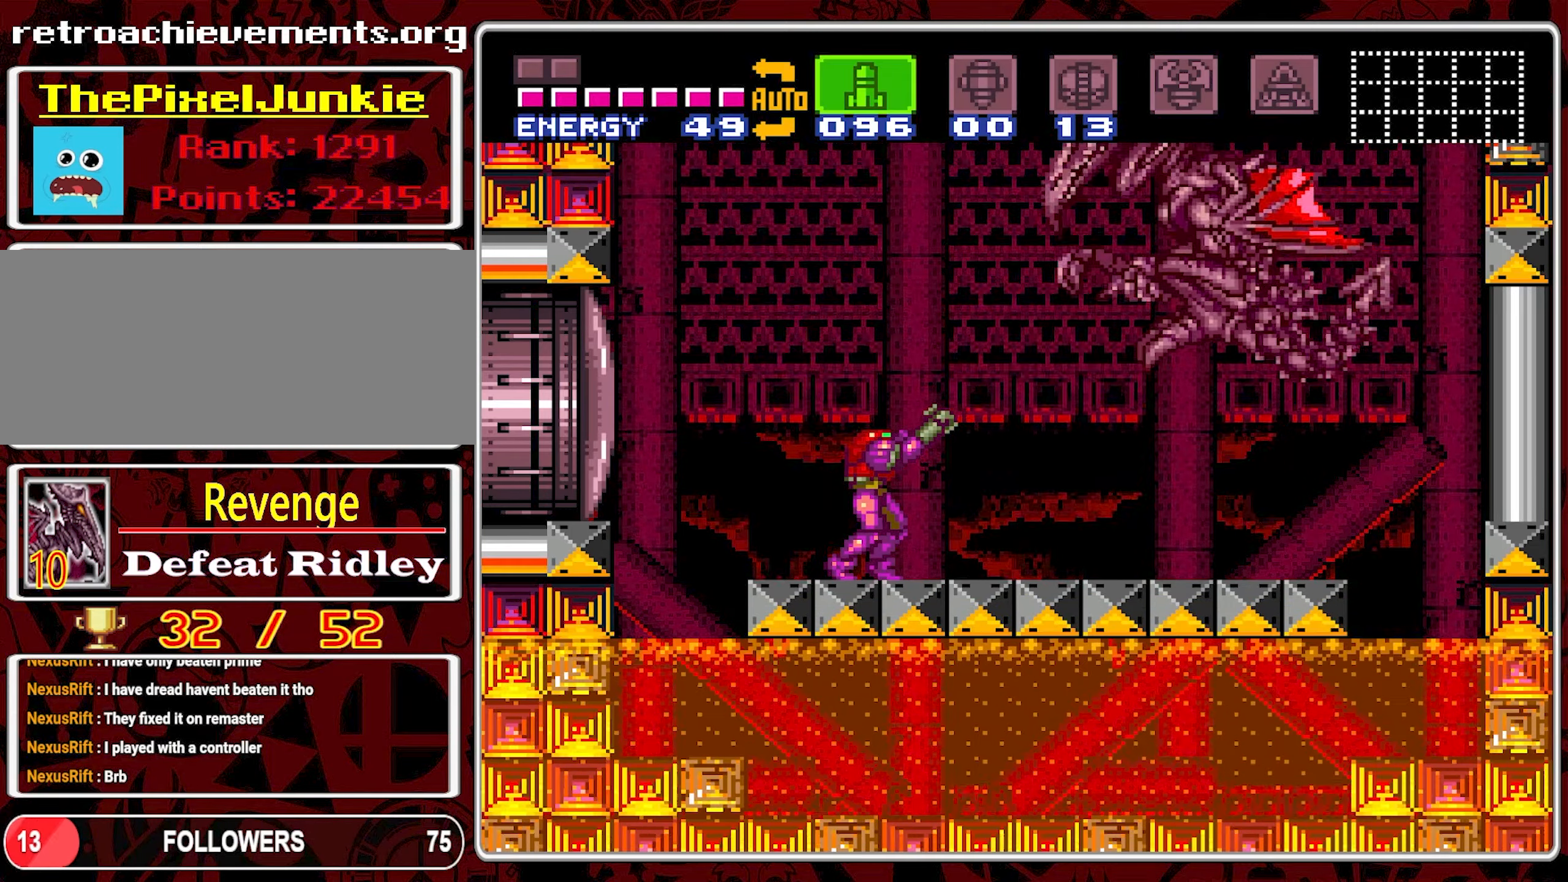
{"buttons": [], "events": [[117, "Y", "down"], [217, "Y", "up"], [300, "Y", "down"], [383, "Y", "up"]]}
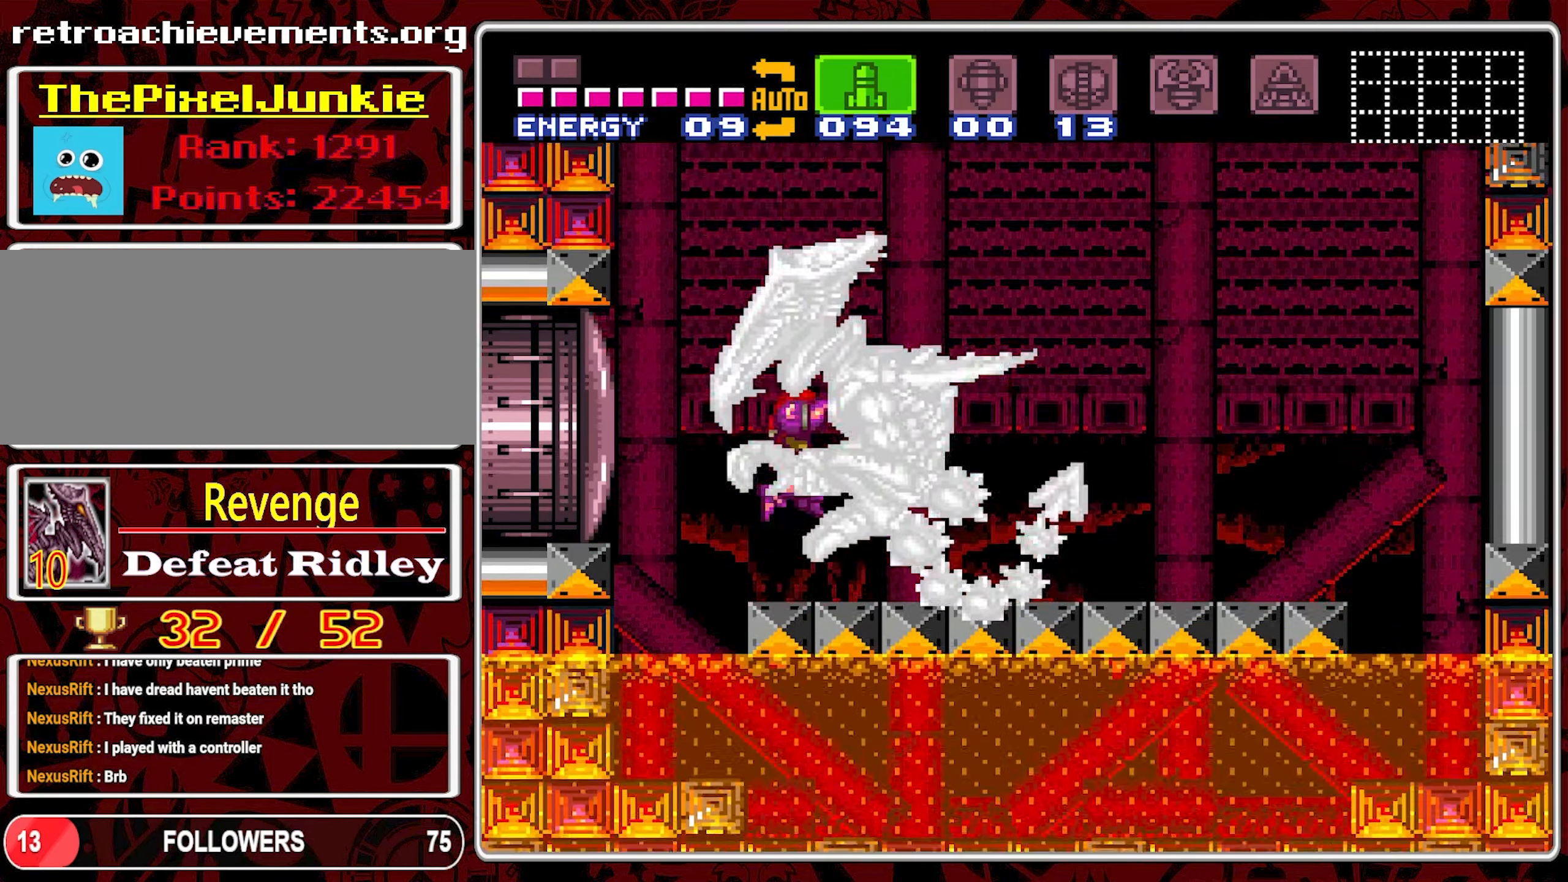
{"buttons": ["DPAD_UP"], "events": [[17, "Y", "down"], [233, "Y", "up"], [250, "DPAD_RIGHT", "down"], [467, "DPAD_UP", "down"], [483, "DPAD_RIGHT", "up"]]}
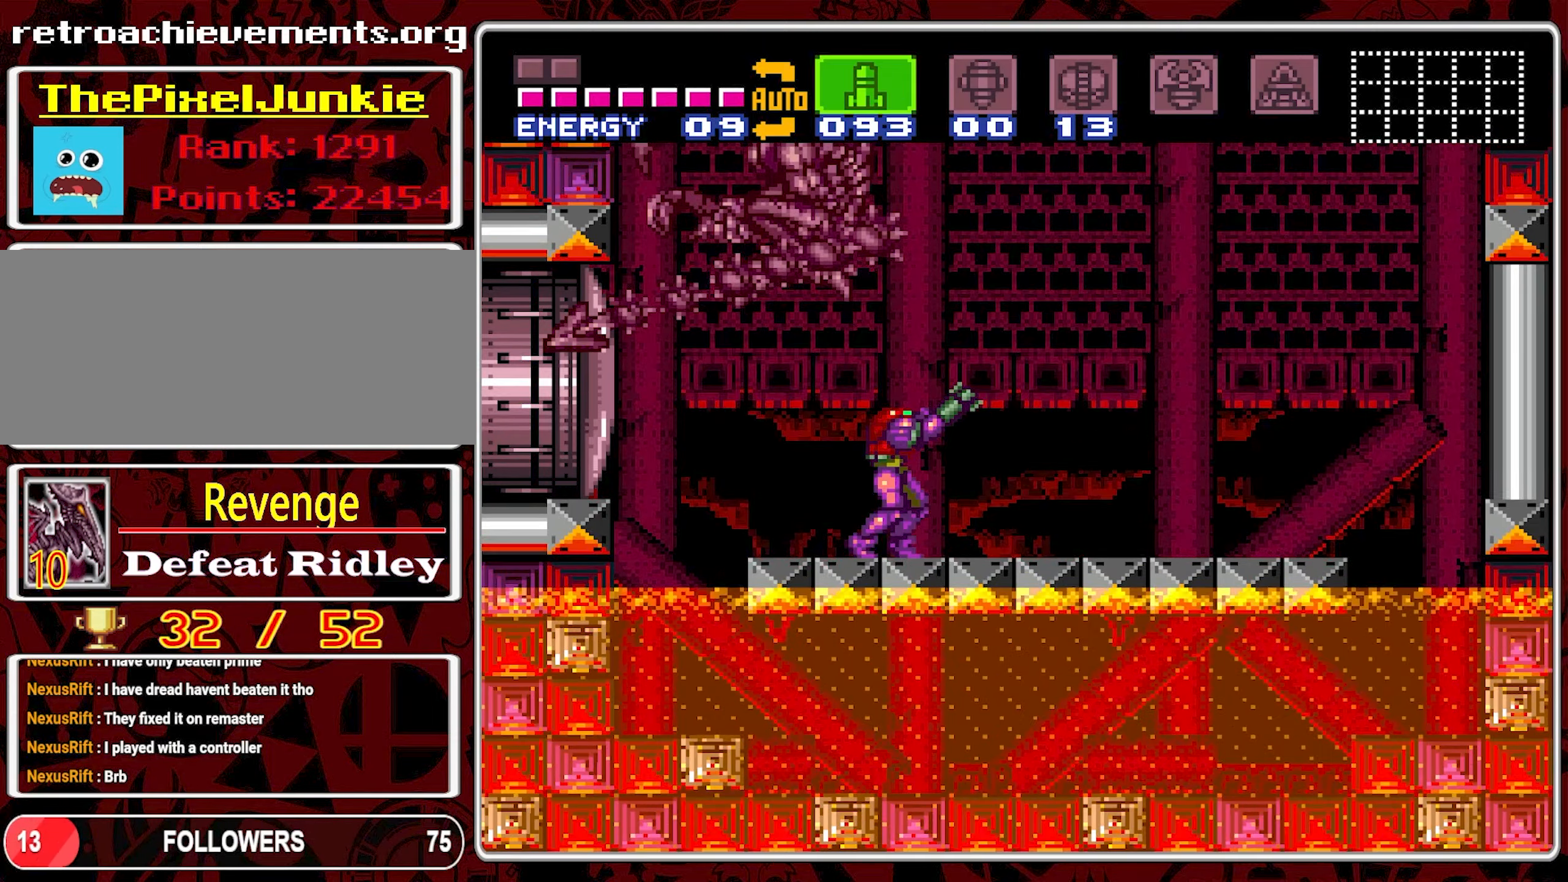
{"buttons": ["DPAD_LEFT"], "events": [[67, "Y", "down"], [133, "Y", "up"], [367, "DPAD_UP", "up"], [383, "DPAD_UP", "down"], [400, "DPAD_LEFT", "down"], [400, "DPAD_UP", "up"]]}
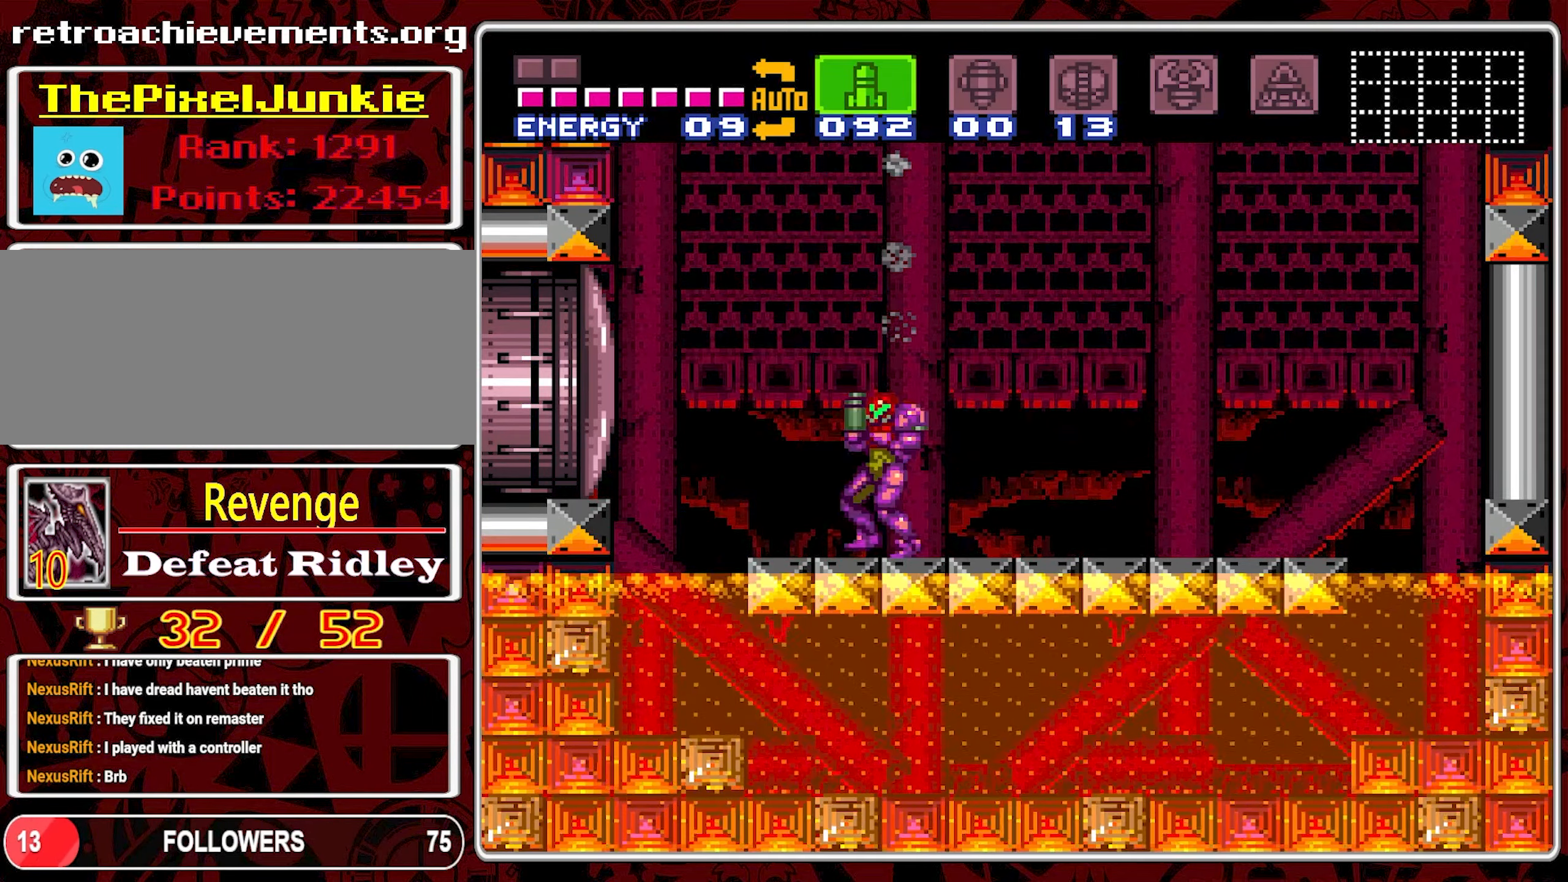
{"buttons": ["DPAD_RIGHT"], "events": [[50, "DPAD_LEFT", "up"], [67, "DPAD_UP", "down"], [100, "DPAD_RIGHT", "down"], [100, "DPAD_UP", "up"]]}
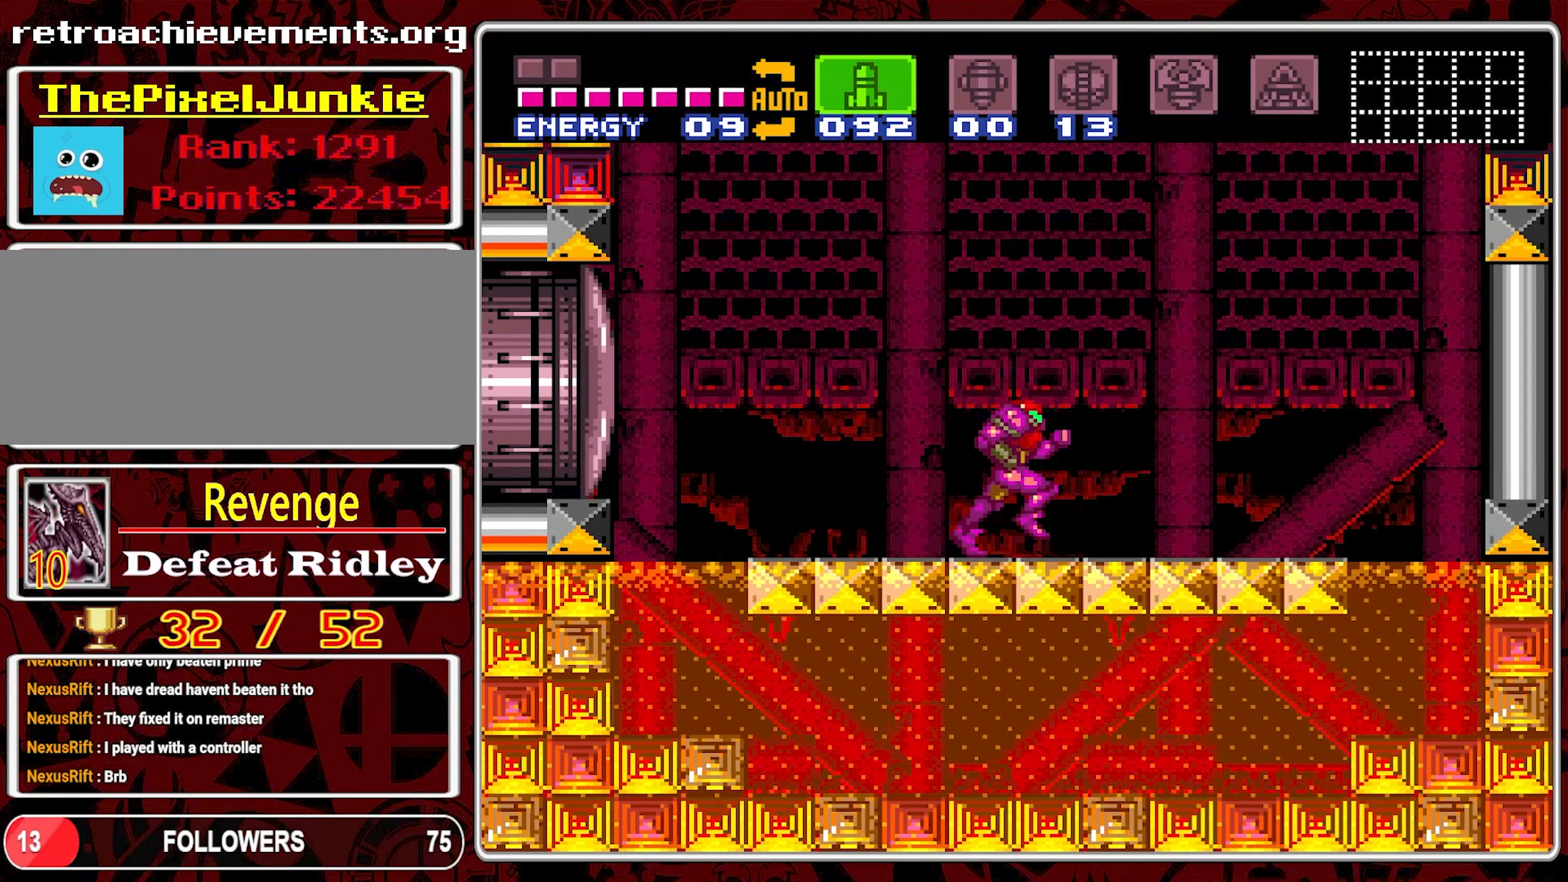
{"buttons": ["B", "DPAD_LEFT"], "events": [[300, "DPAD_RIGHT", "up"], [300, "DPAD_UP", "down"], [317, "DPAD_LEFT", "down"], [317, "DPAD_UP", "up"], [400, "B", "down"]]}
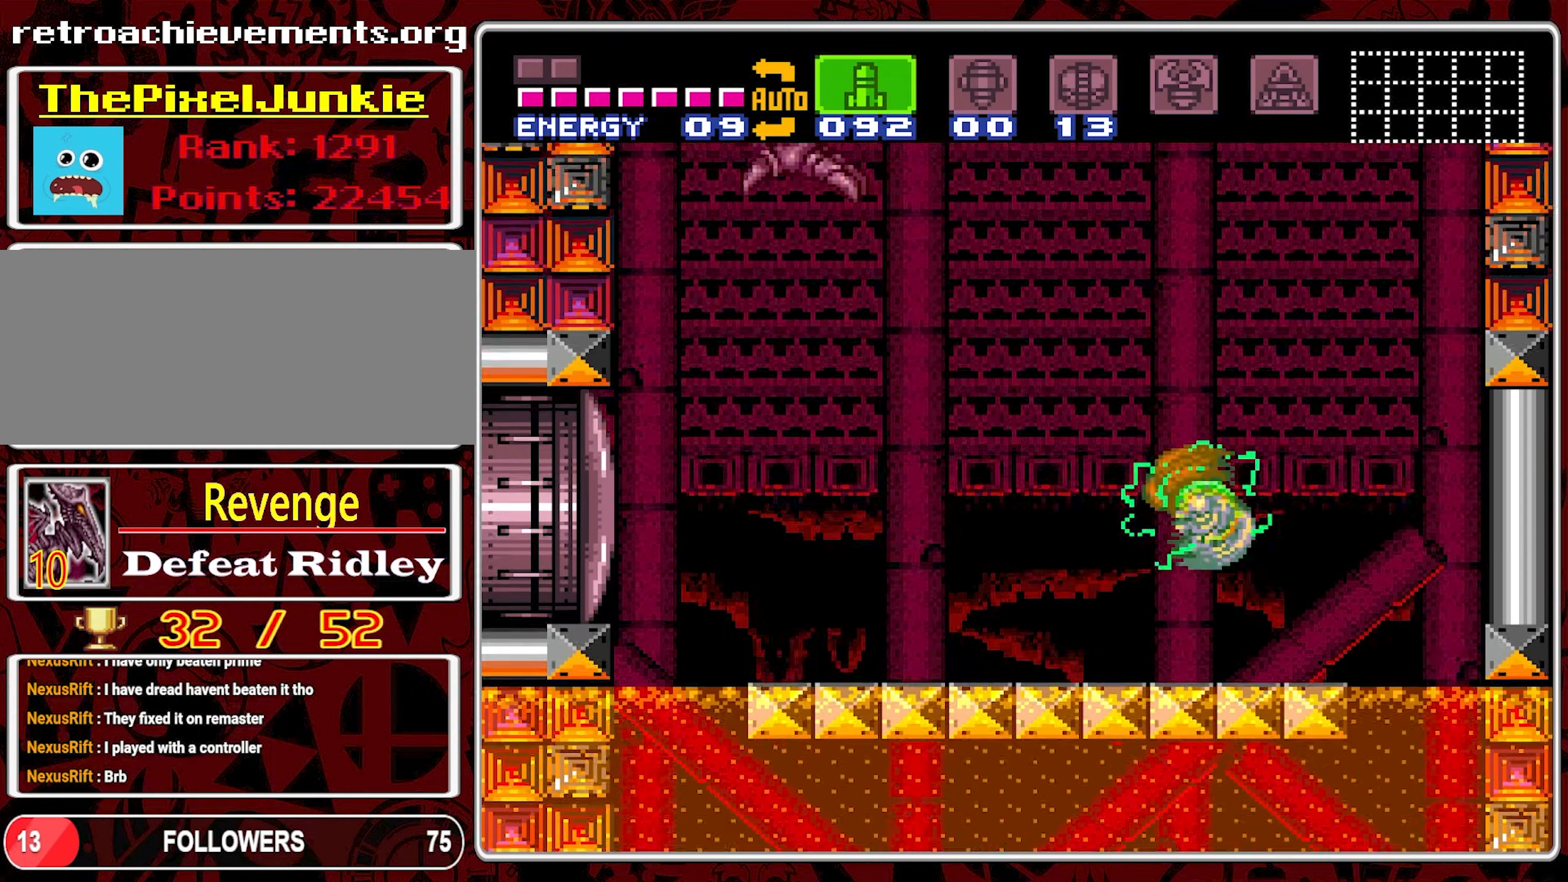
{"buttons": ["Y"], "events": [[33, "DPAD_LEFT", "up"], [267, "Y", "down"], [317, "B", "up"], [367, "Y", "up"], [417, "Y", "down"]]}
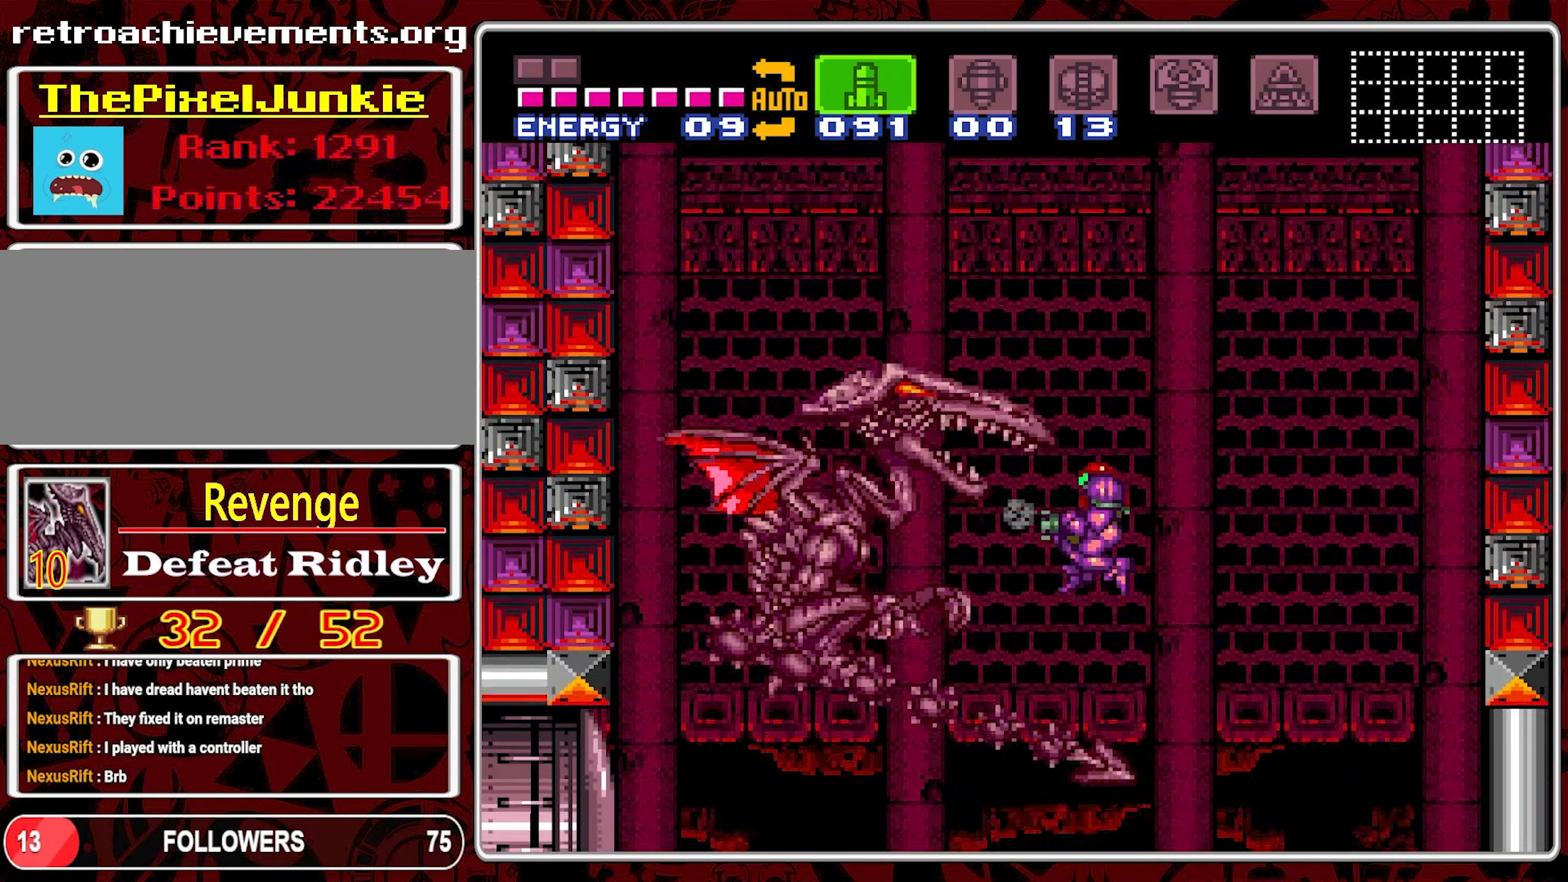
{"buttons": [], "events": [[17, "Y", "up"], [117, "Y", "down"], [200, "Y", "up"], [250, "Y", "down"], [317, "Y", "up"], [367, "Y", "down"], [483, "Y", "up"]]}
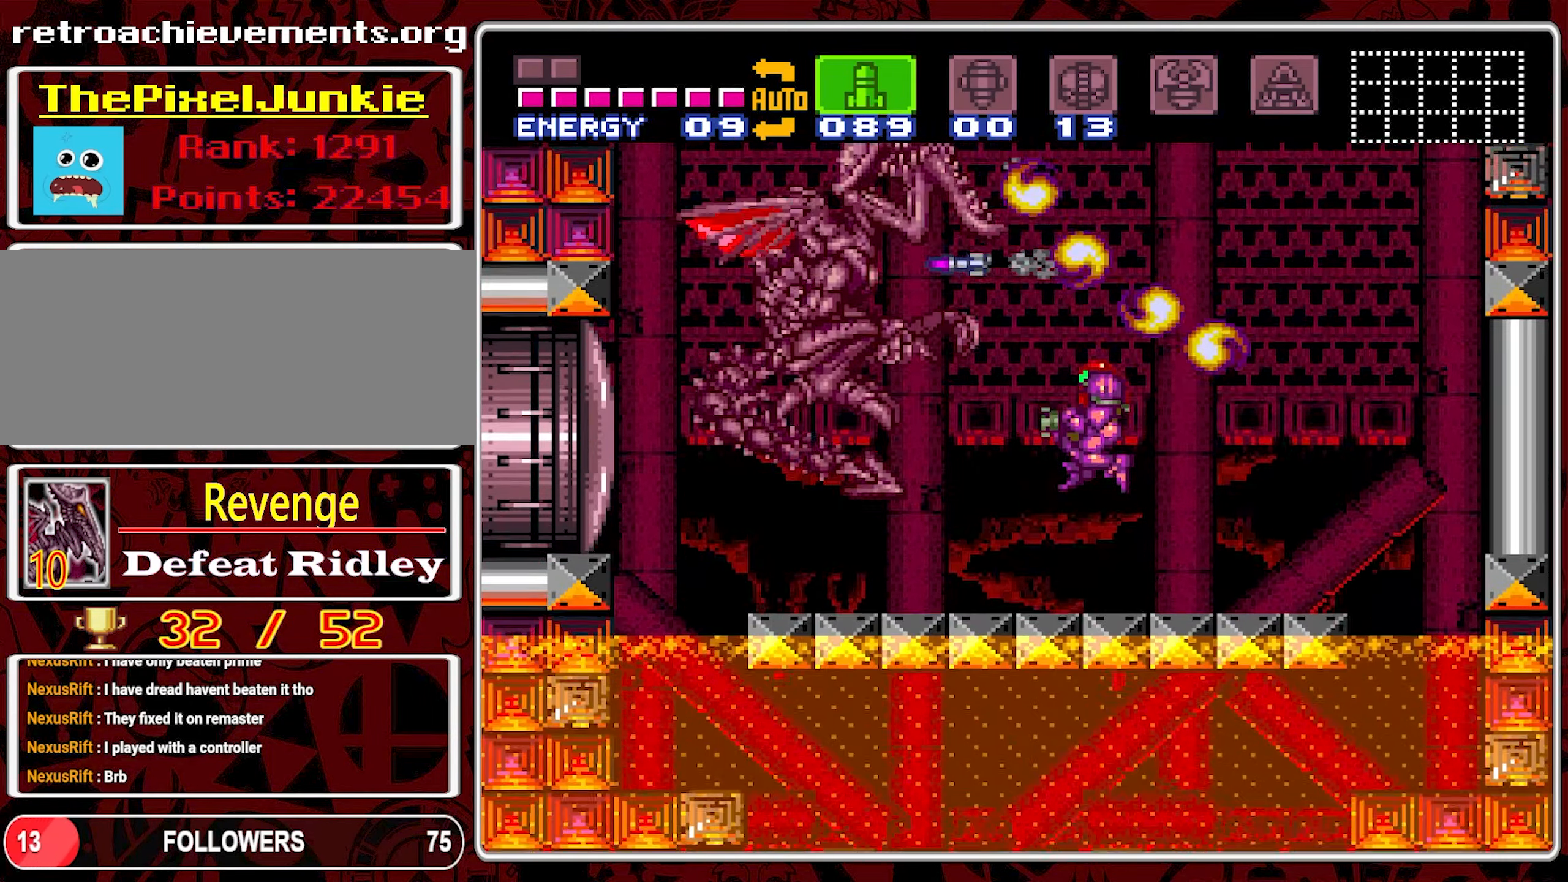
{"buttons": ["B", "DPAD_RIGHT"], "events": [[167, "DPAD_RIGHT", "down"], [467, "B", "down"]]}
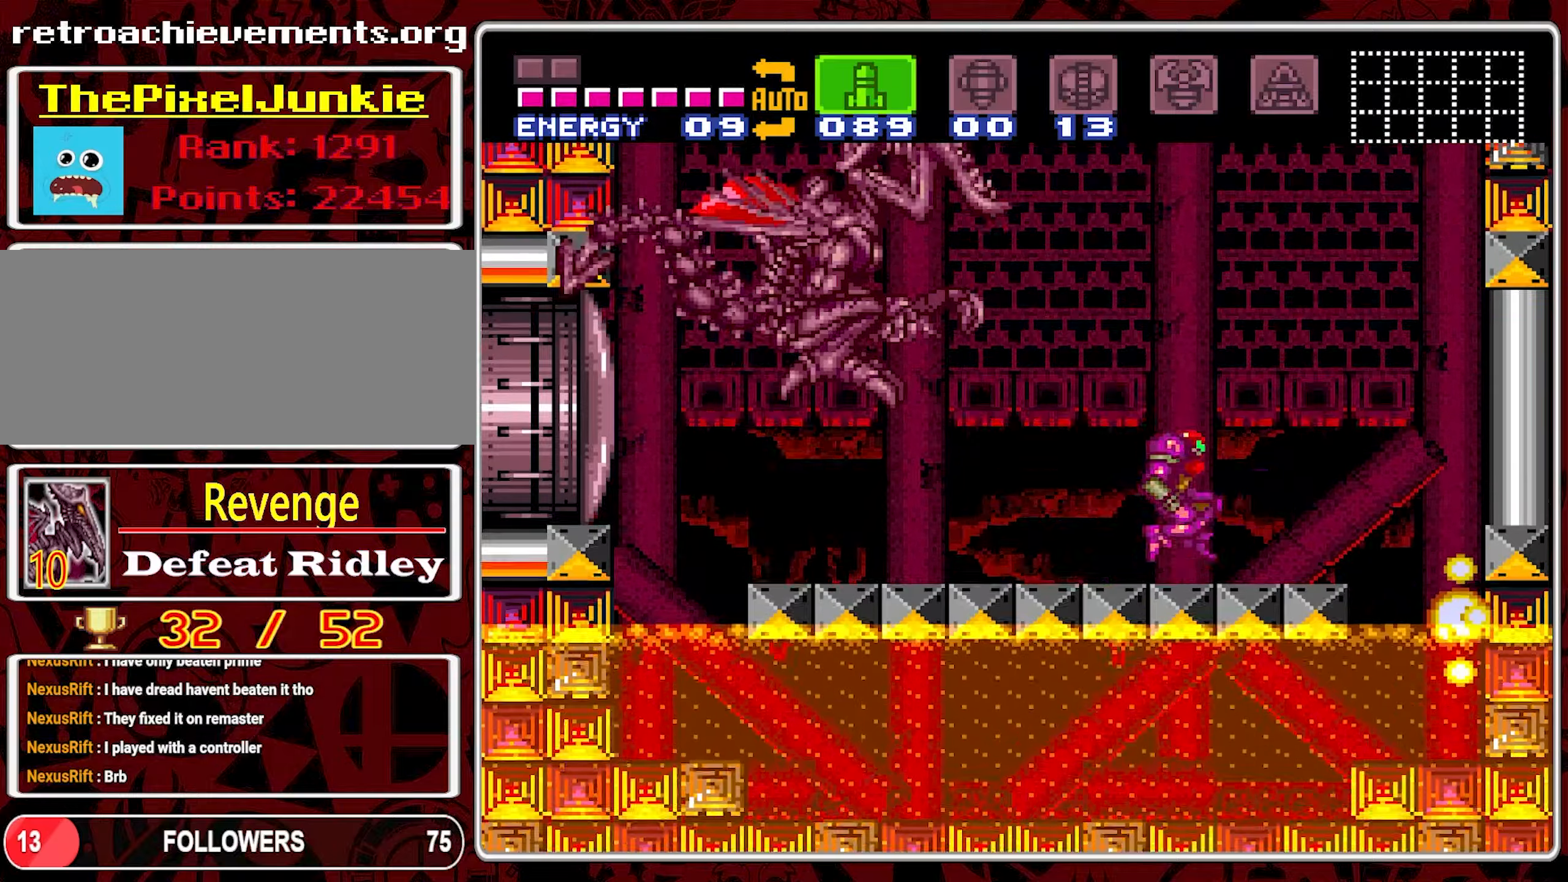
{"buttons": ["Y", "DPAD_LEFT"], "events": [[50, "DPAD_RIGHT", "up"], [250, "DPAD_LEFT", "down"], [450, "Y", "down"], [484, "B", "up"]]}
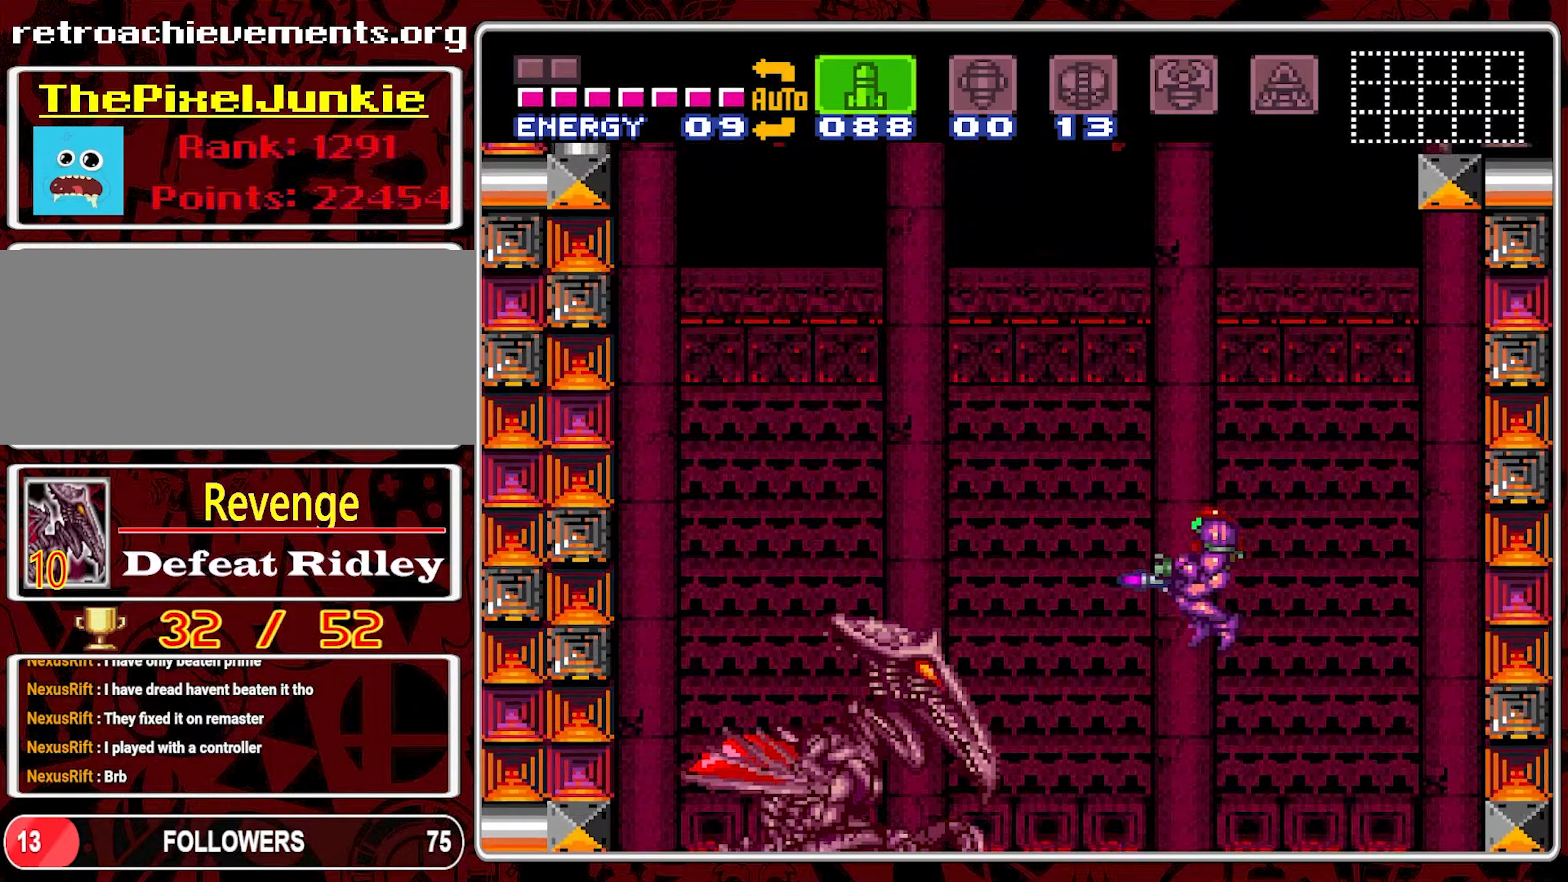
{"buttons": [], "events": [[50, "Y", "up"], [100, "Y", "down"], [150, "DPAD_LEFT", "up"], [167, "Y", "up"], [217, "Y", "down"], [350, "Y", "up"], [400, "DPAD_LEFT", "down"], [400, "Y", "down"], [467, "Y", "up"], [484, "DPAD_LEFT", "up"]]}
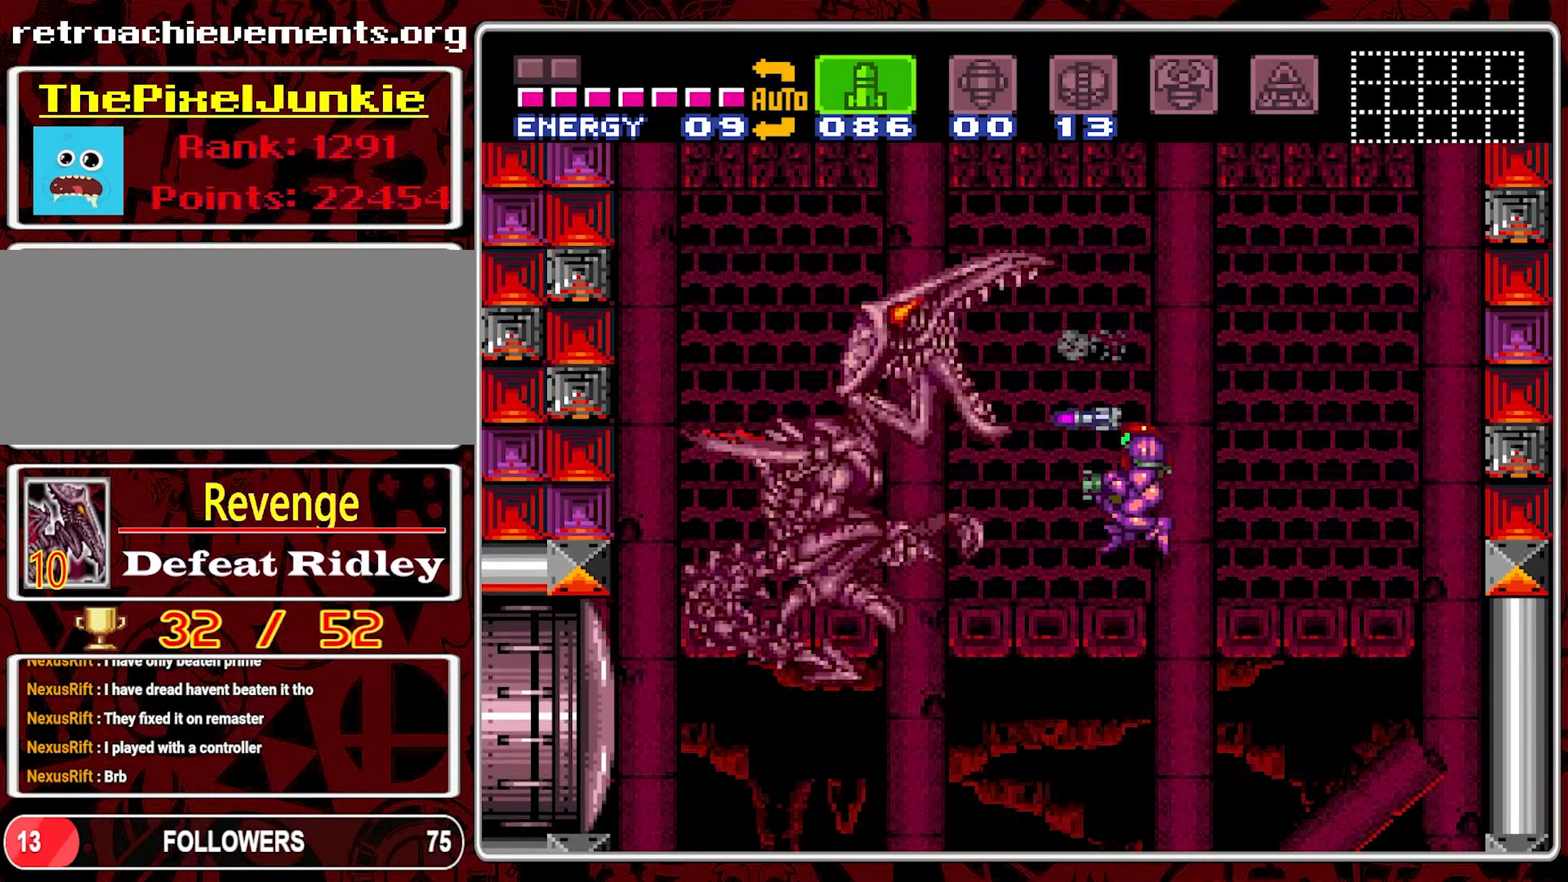
{"buttons": ["DPAD_RIGHT"], "events": [[17, "Y", "down"], [150, "Y", "up"], [200, "Y", "down"], [284, "Y", "up"], [417, "DPAD_RIGHT", "down"]]}
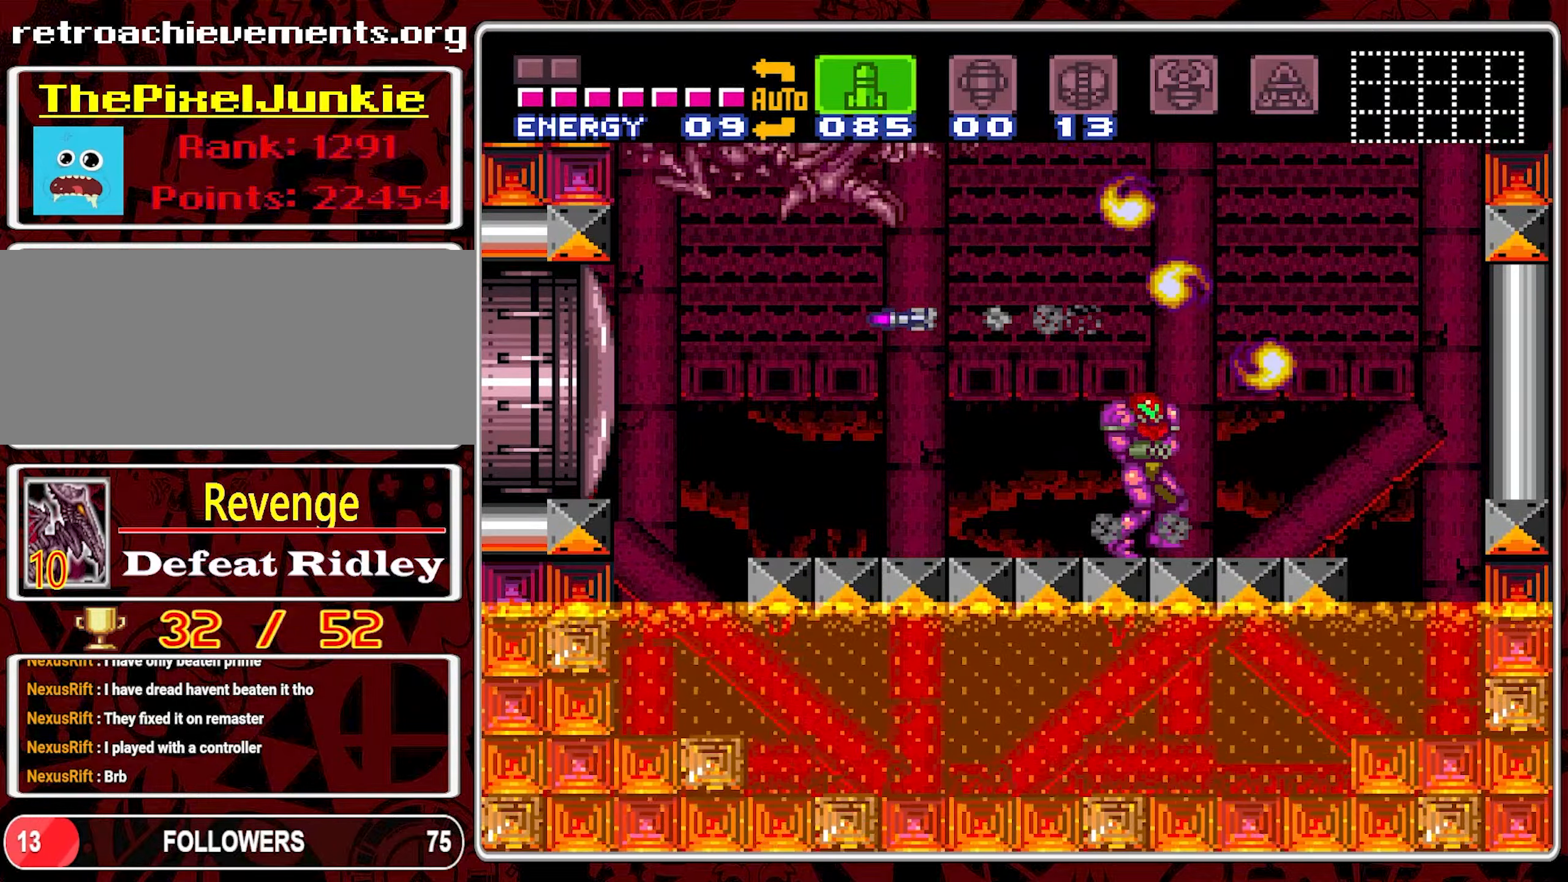
{"buttons": ["B"], "events": [[117, "B", "down"], [267, "DPAD_RIGHT", "up"]]}
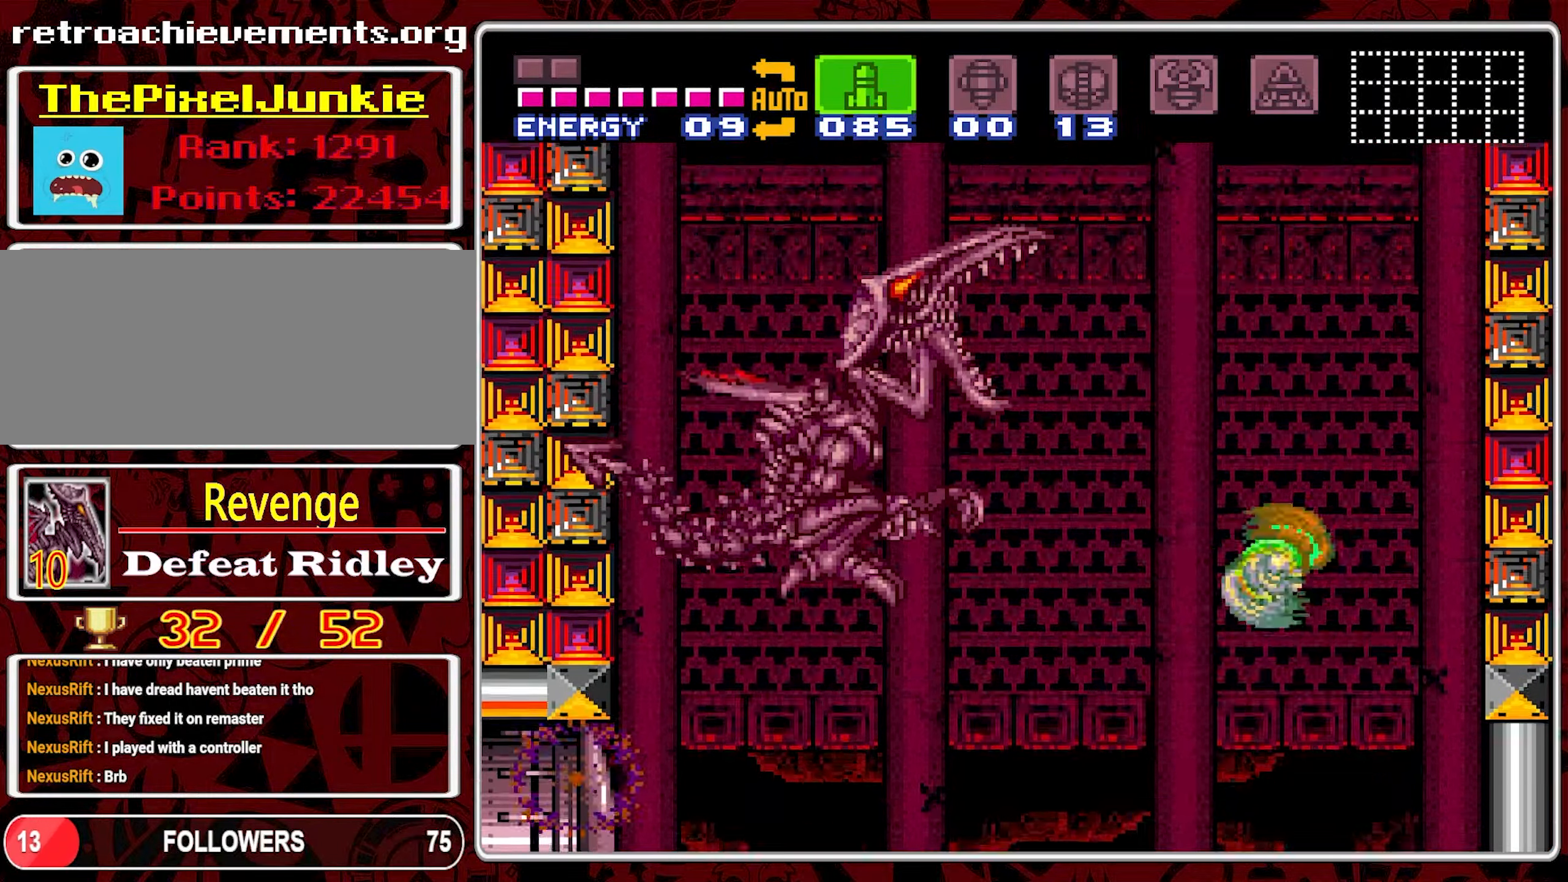
{"buttons": ["Y"], "events": [[34, "DPAD_LEFT", "down"], [300, "Y", "down"], [367, "B", "up"], [417, "Y", "up"], [467, "Y", "down"], [484, "DPAD_LEFT", "up"]]}
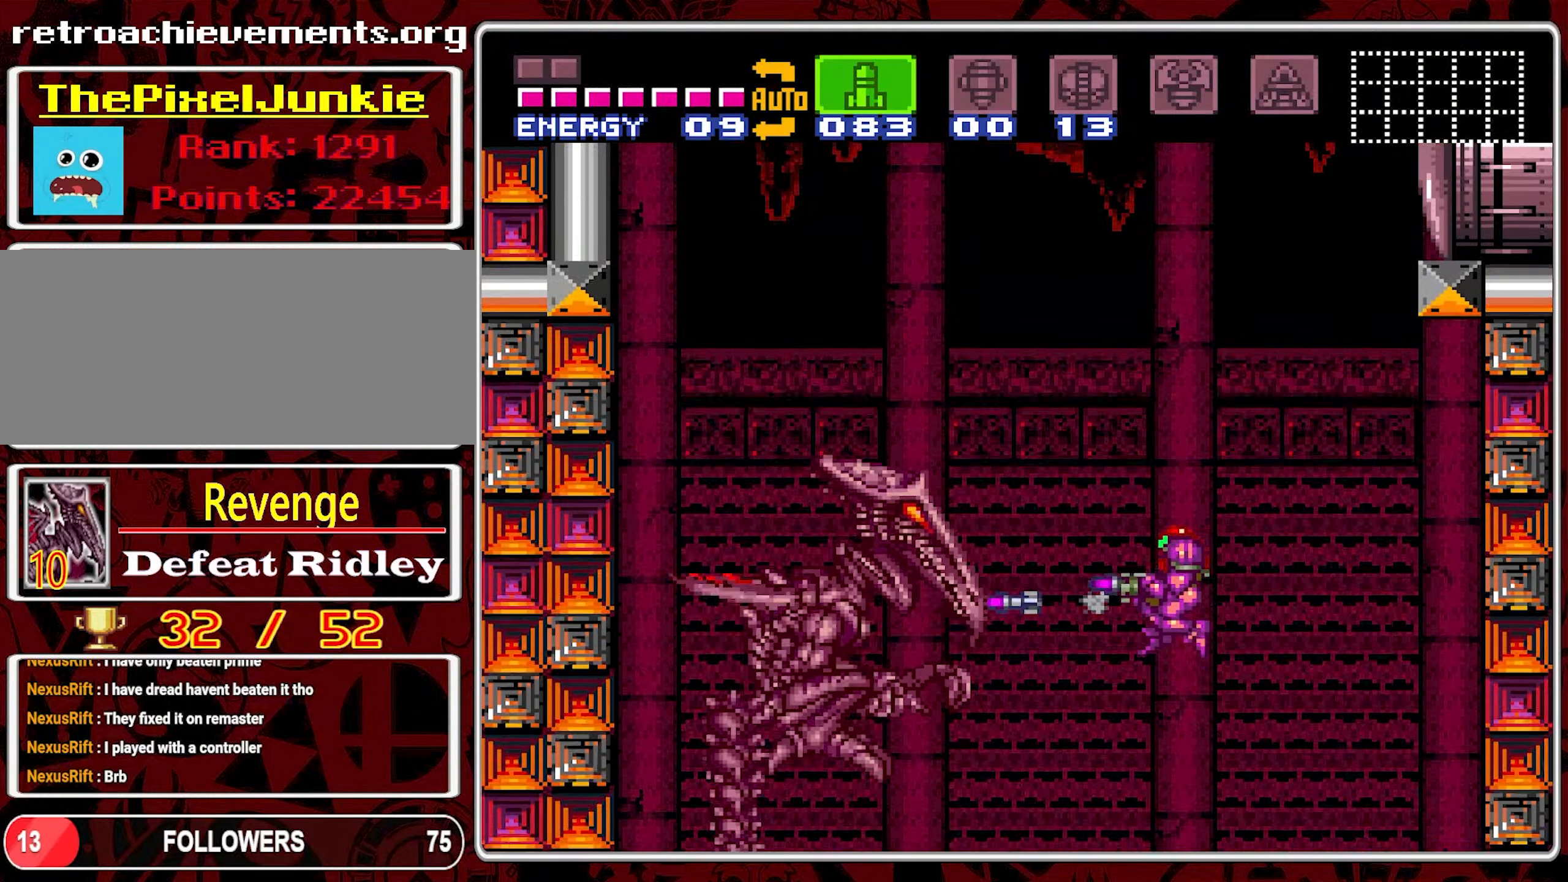
{"buttons": [], "events": [[150, "Y", "up"], [167, "DPAD_LEFT", "down"], [200, "Y", "down"], [384, "DPAD_LEFT", "up"], [484, "Y", "up"]]}
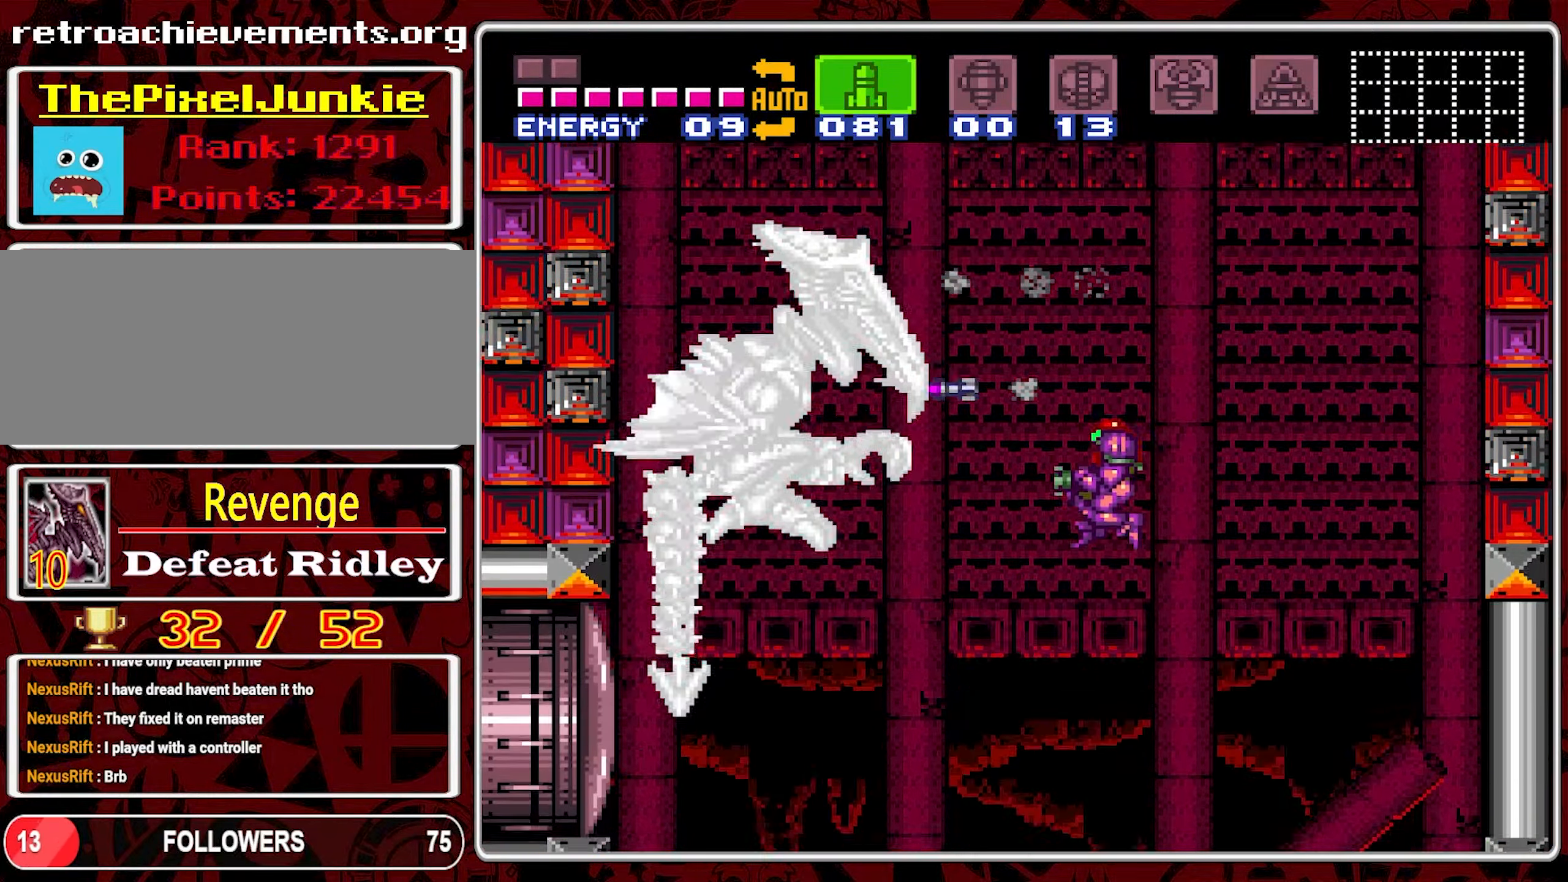
{"buttons": ["B", "DPAD_RIGHT"], "events": [[34, "DPAD_LEFT", "down"], [134, "DPAD_LEFT", "up"], [234, "DPAD_RIGHT", "down"], [500, "B", "down"]]}
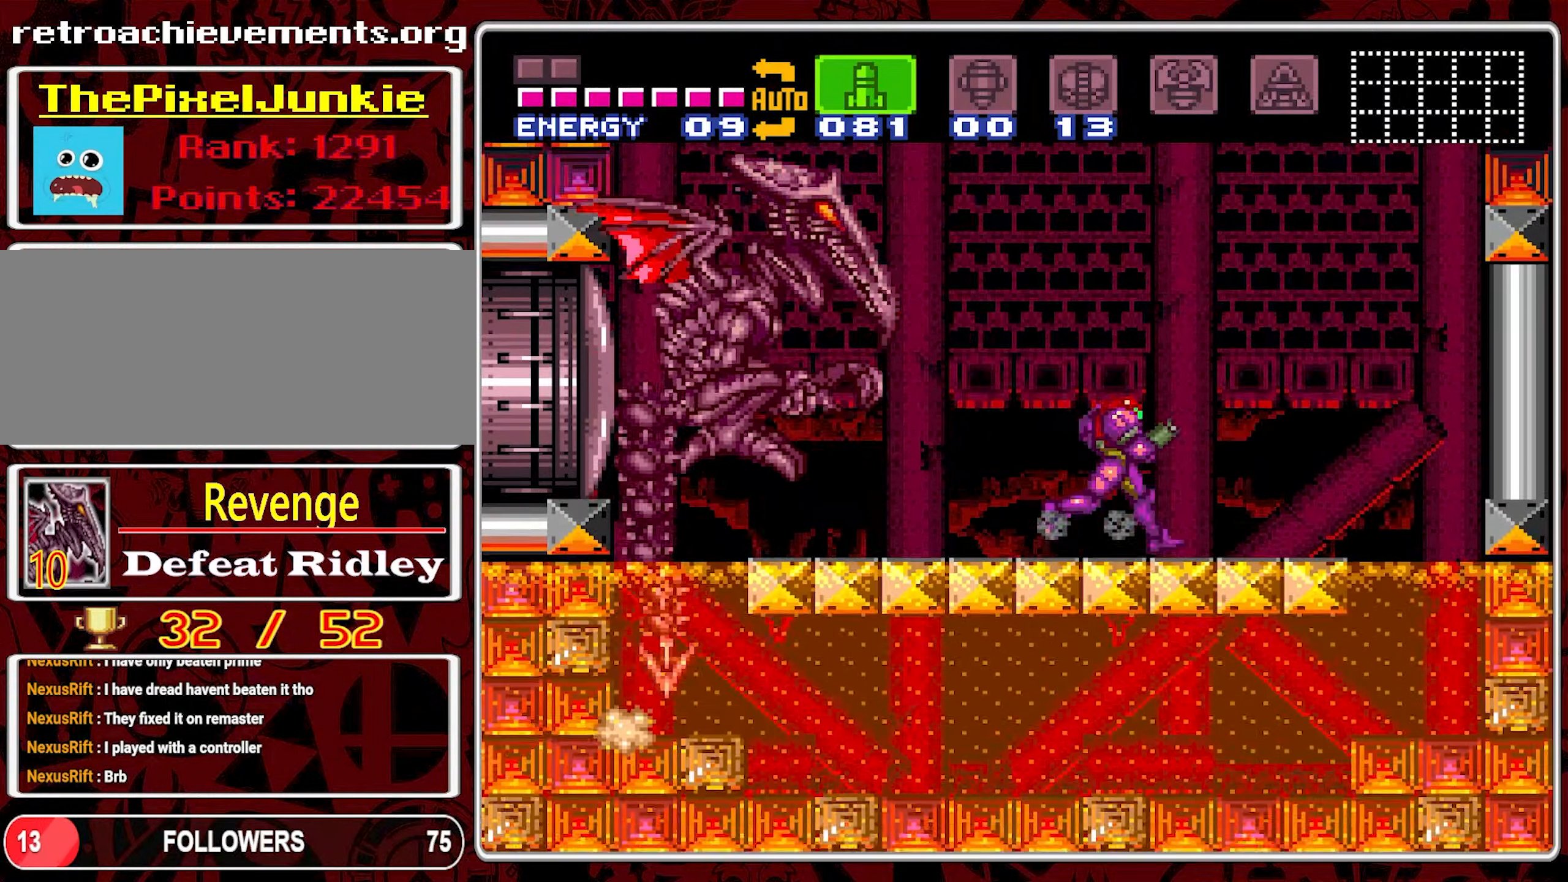
{"buttons": [], "events": [[184, "DPAD_RIGHT", "up"], [284, "DPAD_LEFT", "down"], [350, "Y", "down"], [400, "B", "up"], [450, "DPAD_LEFT", "up"], [450, "Y", "up"]]}
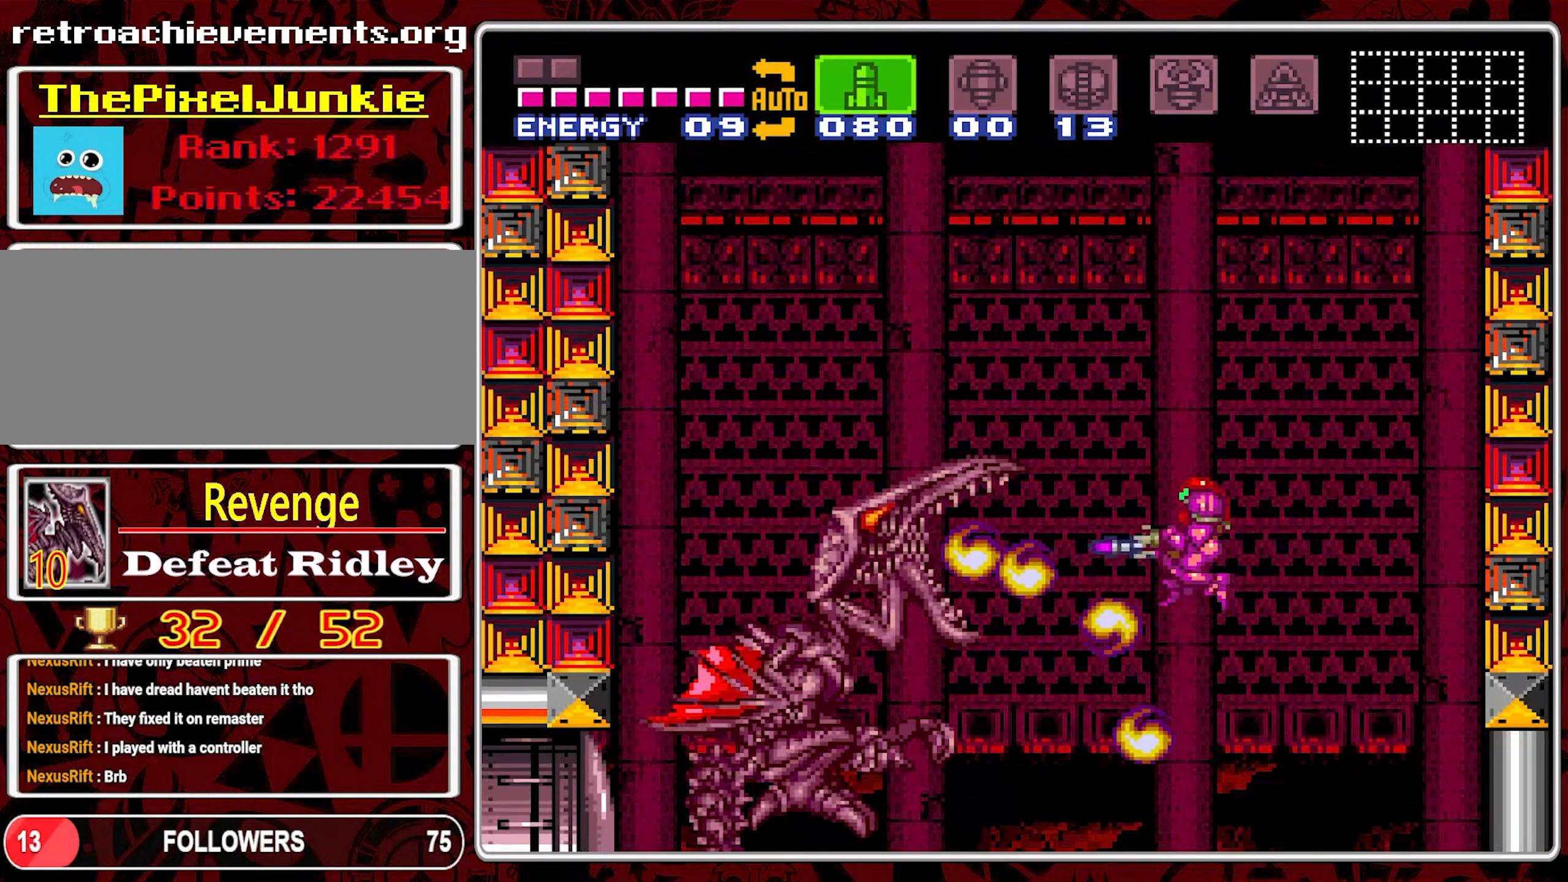
{"buttons": ["DPAD_LEFT"], "events": [[117, "Y", "down"], [500, "DPAD_LEFT", "down"], [500, "Y", "up"]]}
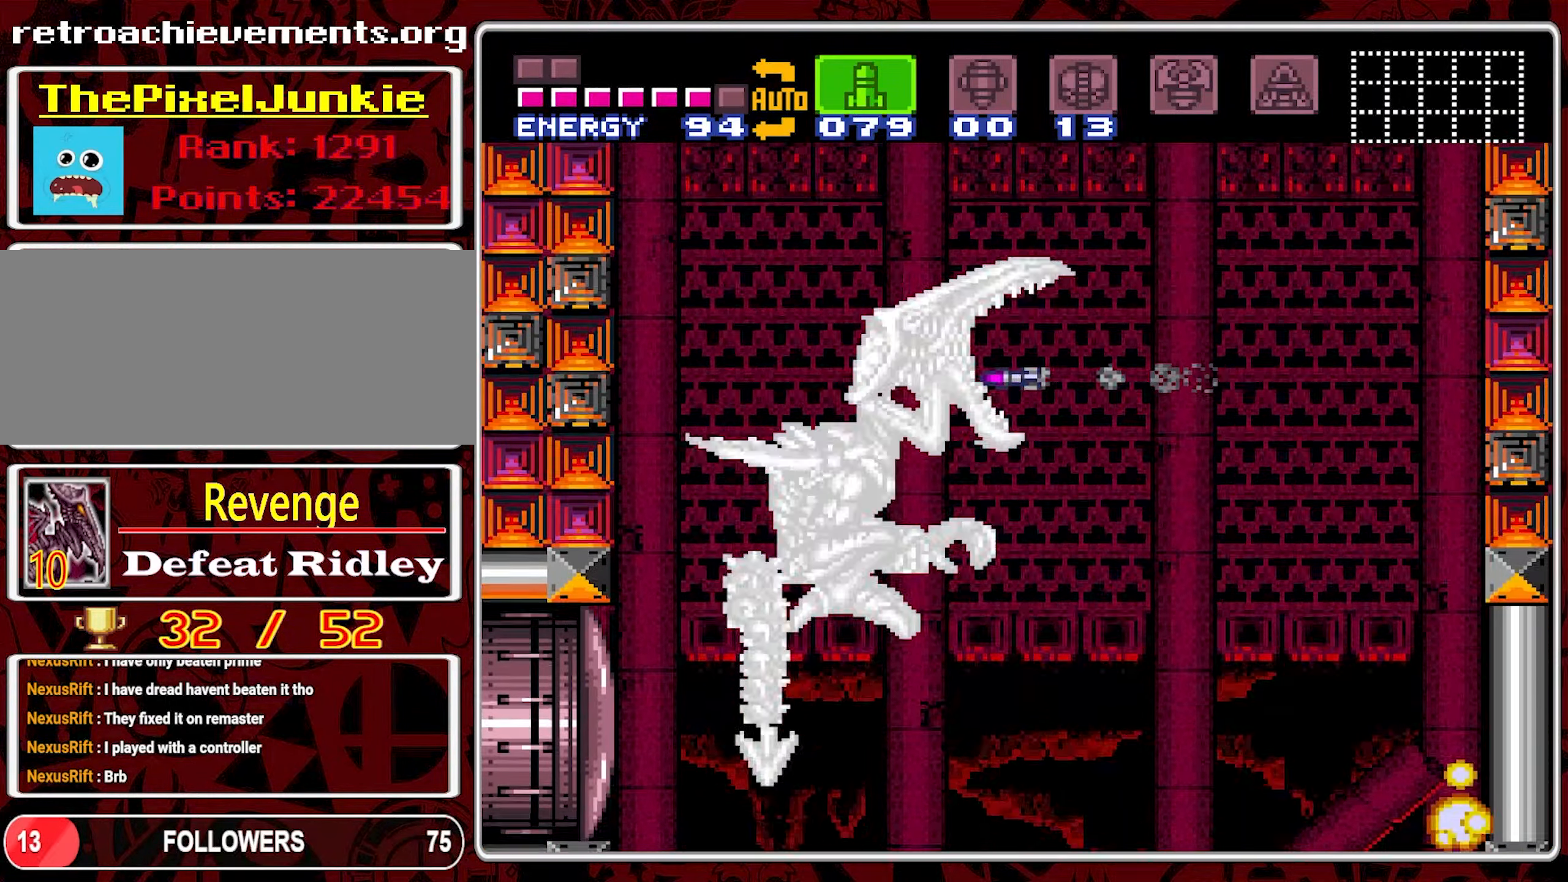
{"buttons": ["DPAD_RIGHT"], "events": [[84, "Y", "down"], [134, "Y", "up"], [150, "DPAD_LEFT", "up"], [417, "DPAD_RIGHT", "down"]]}
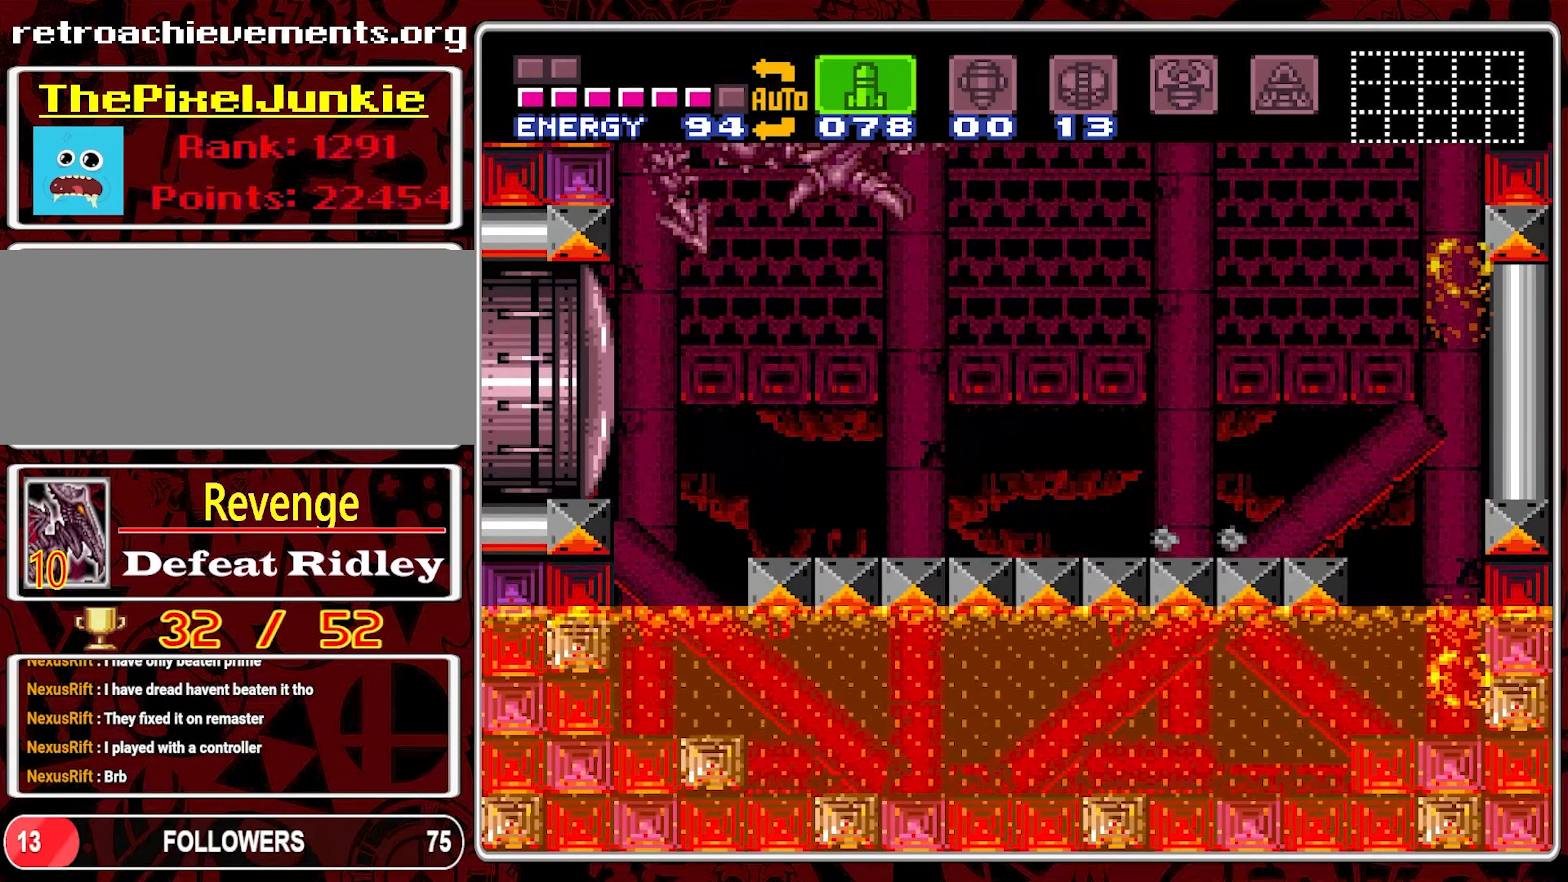
{"buttons": ["B", "DPAD_LEFT"], "events": [[133, "B", "down"], [266, "DPAD_RIGHT", "up"], [350, "DPAD_LEFT", "down"]]}
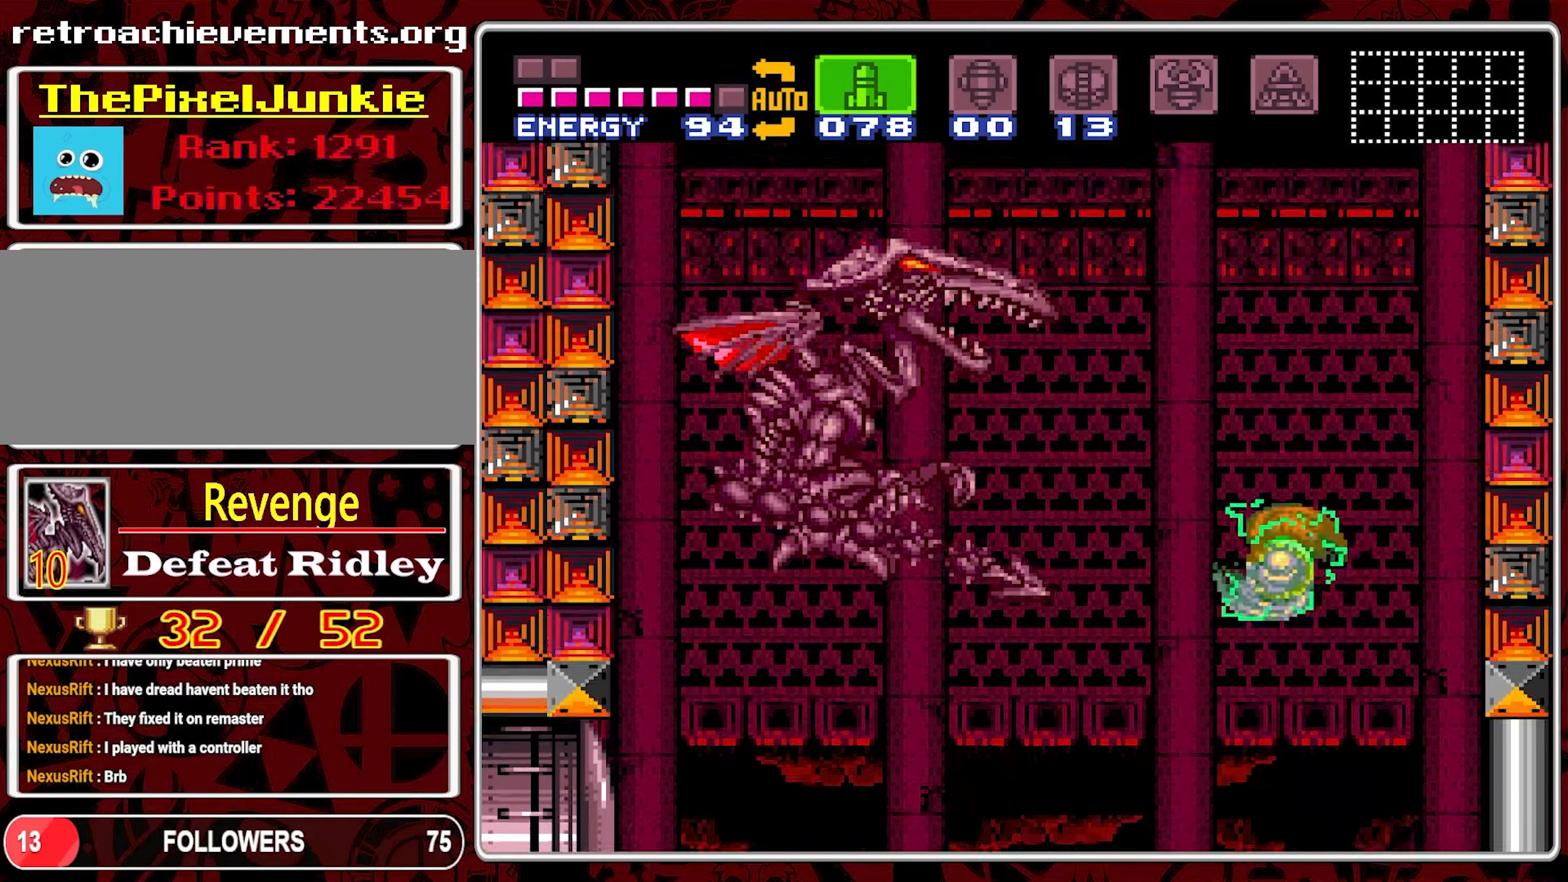
{"buttons": ["Y"], "events": [[66, "Y", "down"], [150, "B", "up"], [200, "Y", "up"], [266, "Y", "down"], [300, "DPAD_LEFT", "up"], [350, "Y", "up"], [400, "Y", "down"], [450, "Y", "up"], [500, "Y", "down"]]}
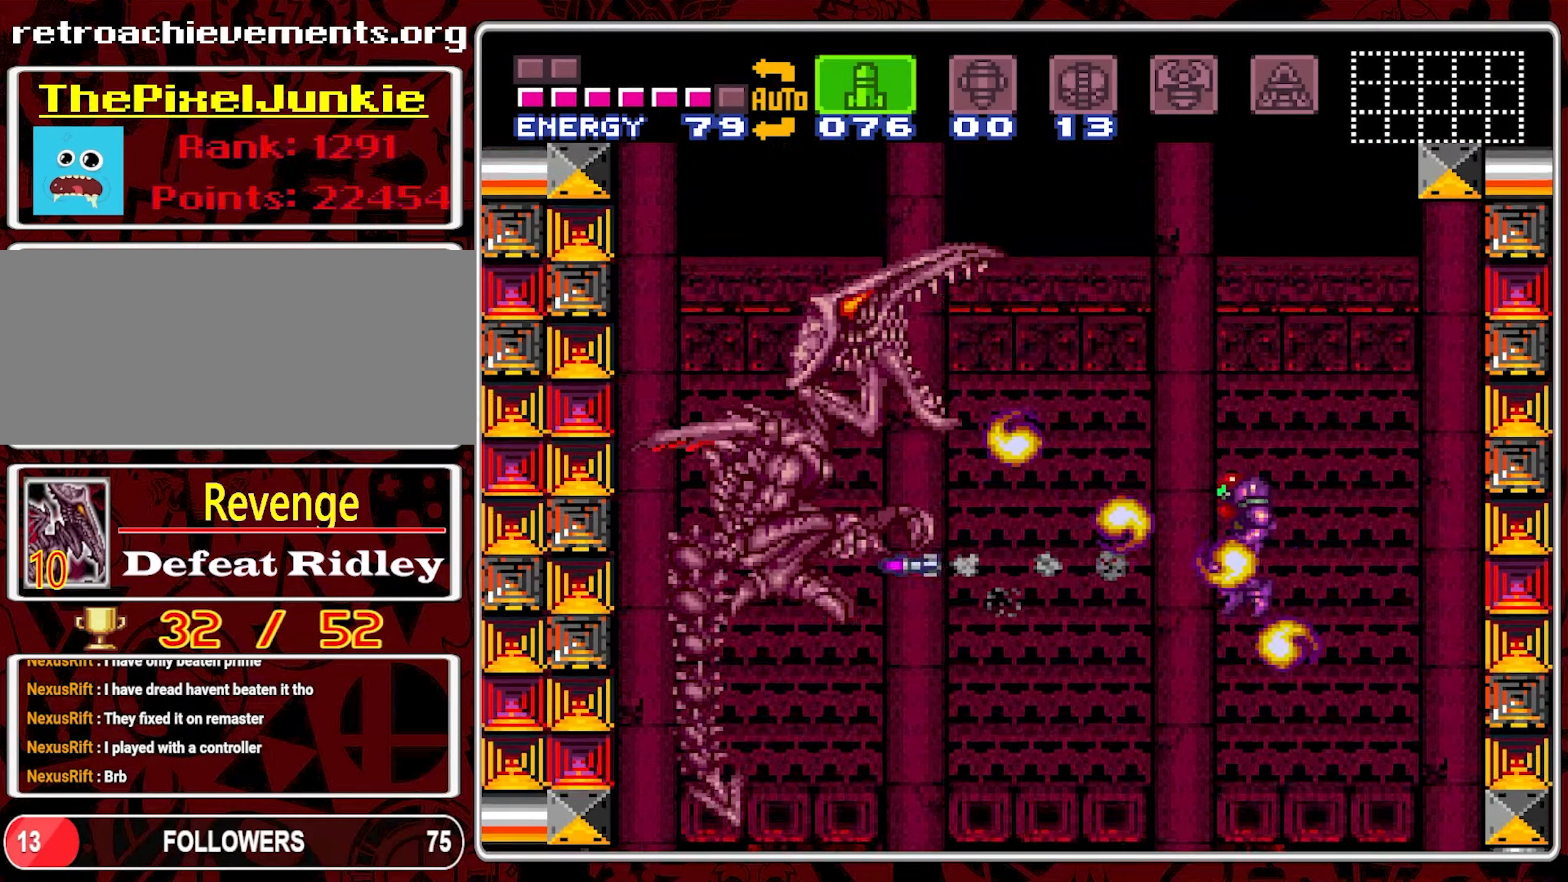
{"buttons": ["DPAD_LEFT"], "events": [[33, "DPAD_LEFT", "down"], [150, "Y", "up"], [200, "Y", "down"], [283, "Y", "up"], [383, "Y", "down"], [400, "DPAD_LEFT", "up"], [466, "Y", "up"], [483, "DPAD_LEFT", "down"]]}
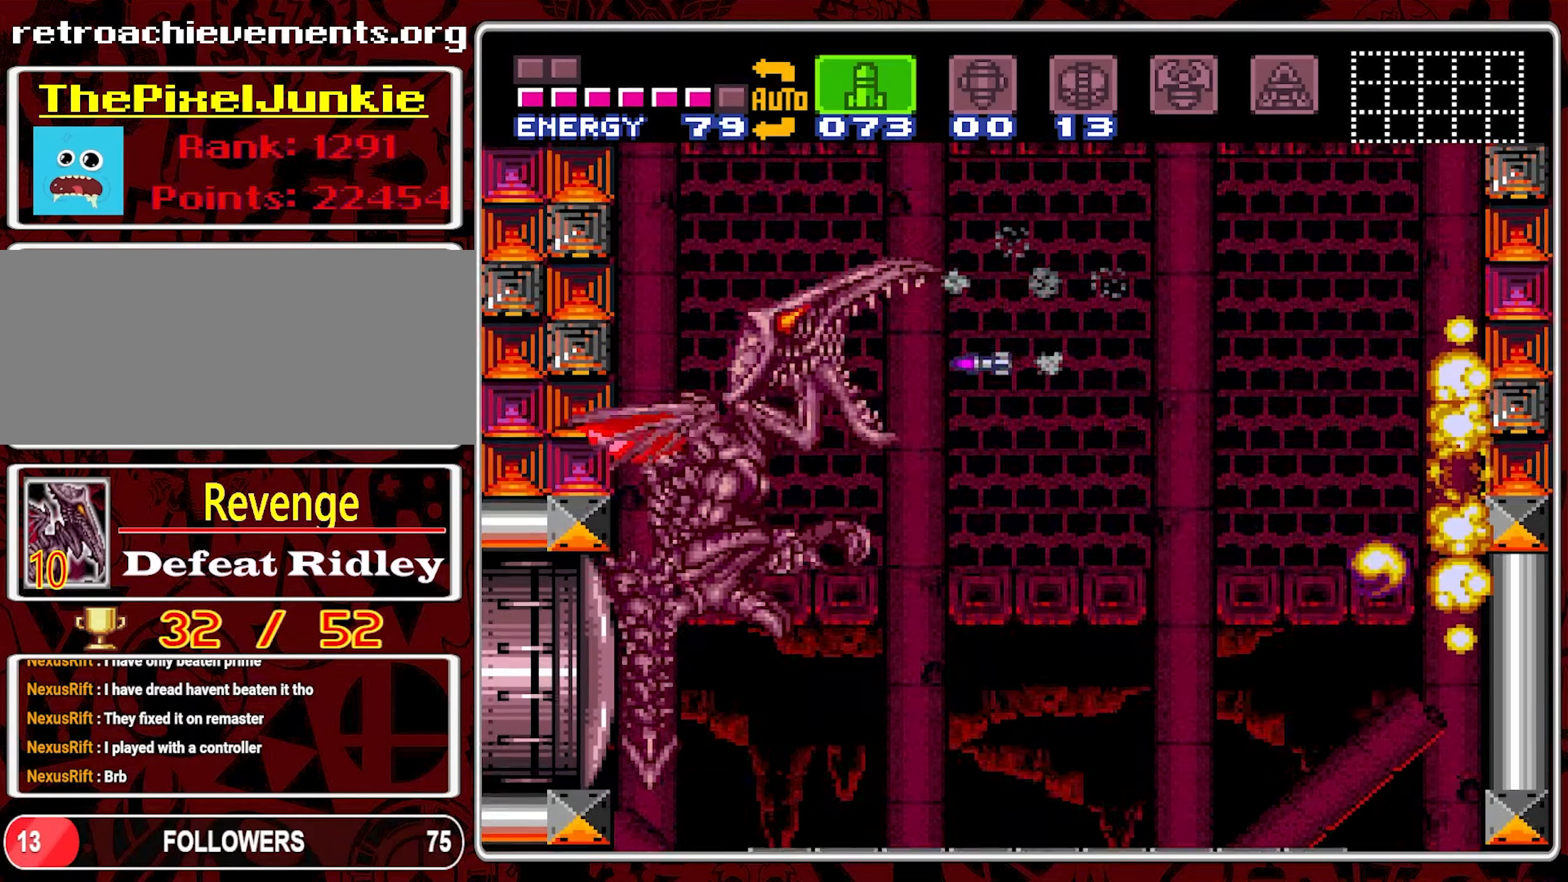
{"buttons": [], "events": [[16, "Y", "down"], [100, "Y", "up"], [116, "DPAD_LEFT", "up"], [183, "Y", "down"], [283, "Y", "up"], [350, "Y", "down"], [450, "Y", "up"]]}
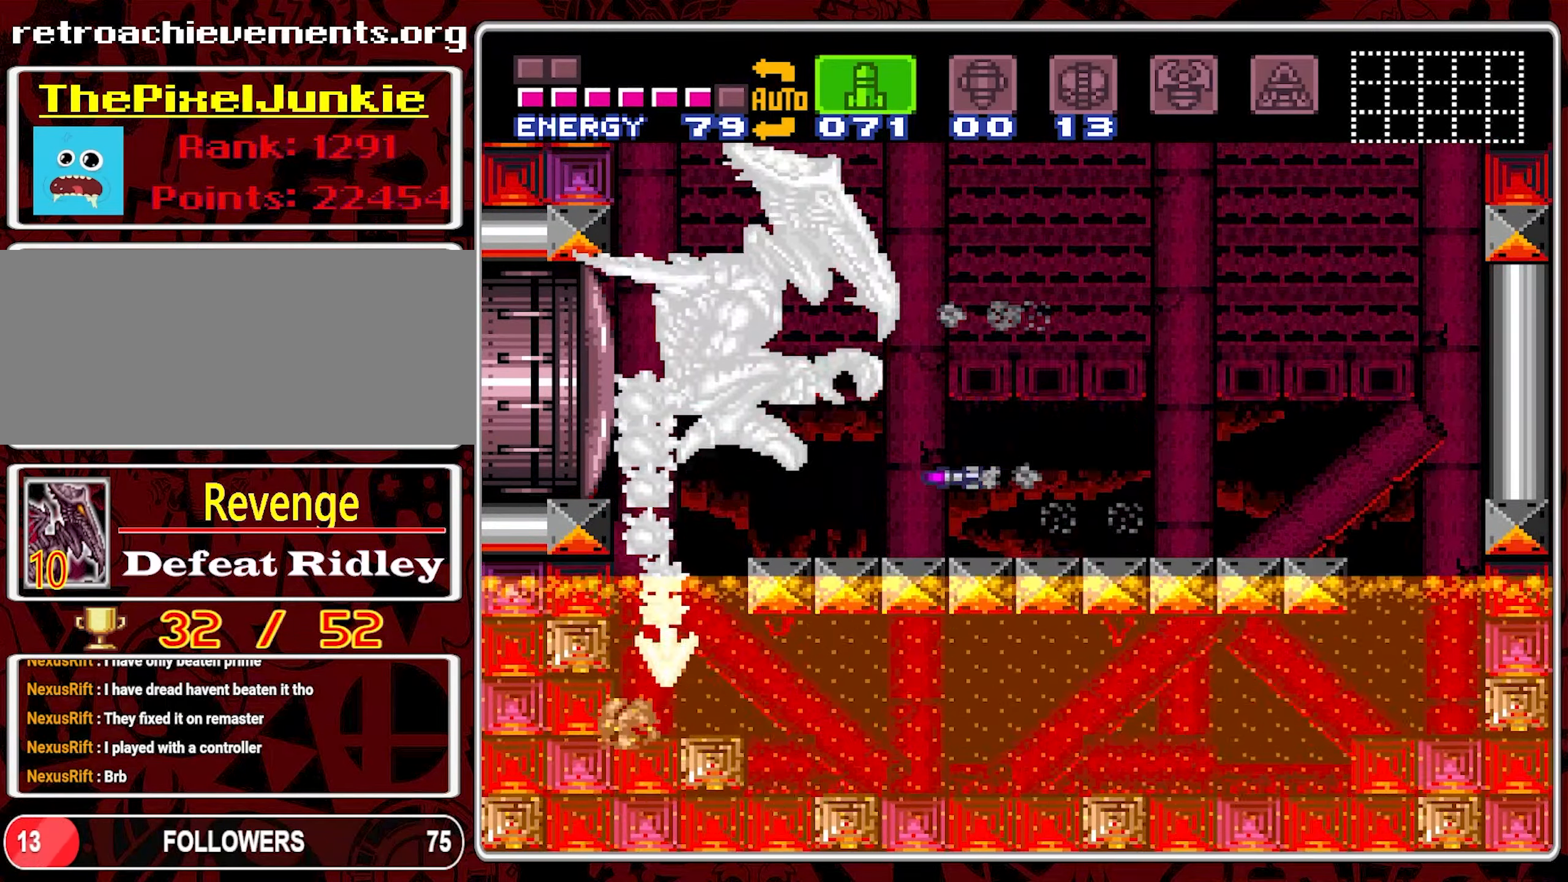
{"buttons": ["B", "DPAD_LEFT"], "events": [[33, "DPAD_RIGHT", "down"], [250, "B", "down"], [416, "DPAD_RIGHT", "up"], [483, "DPAD_LEFT", "down"]]}
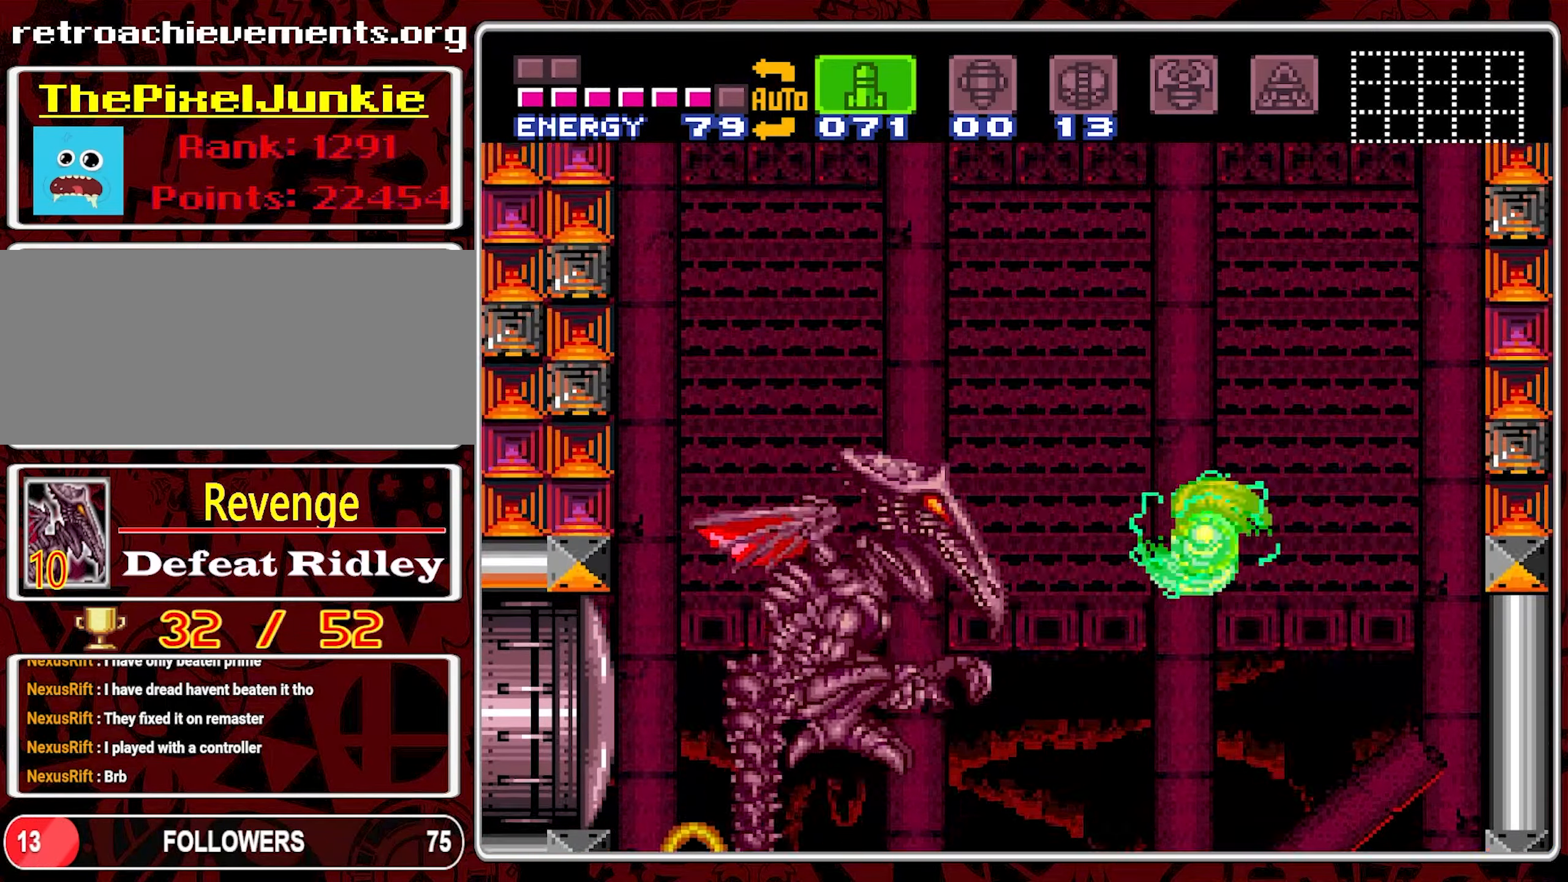
{"buttons": ["Y"], "events": [[83, "B", "up"], [83, "Y", "down"], [166, "DPAD_LEFT", "up"], [183, "Y", "up"], [233, "Y", "down"]]}
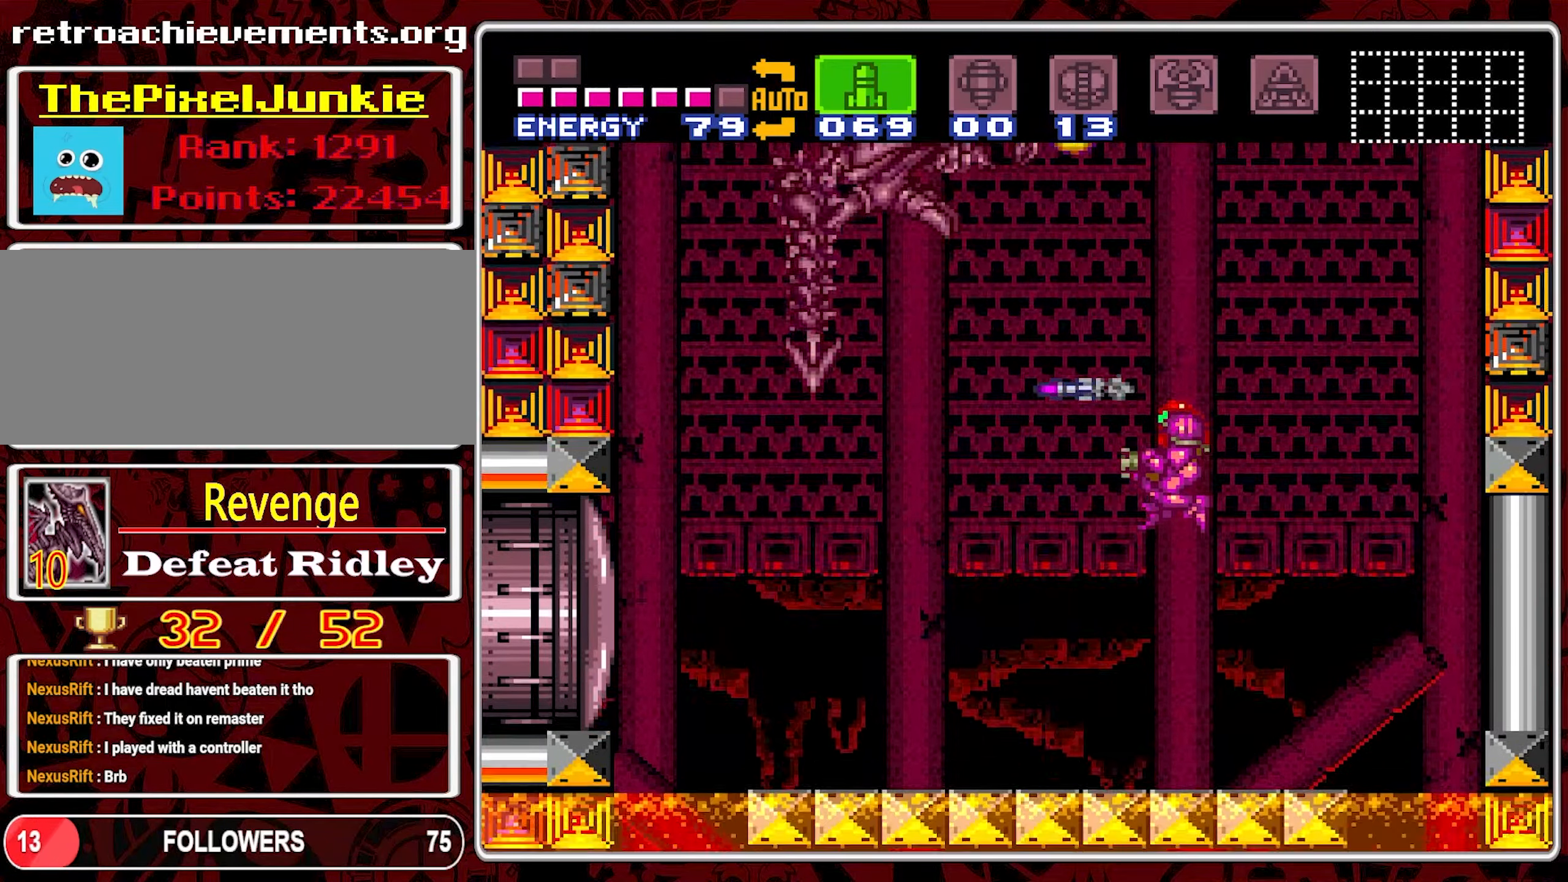
{"buttons": ["DPAD_LEFT"], "events": [[133, "Y", "up"], [150, "DPAD_RIGHT", "down"], [450, "DPAD_RIGHT", "up"], [500, "DPAD_LEFT", "down"]]}